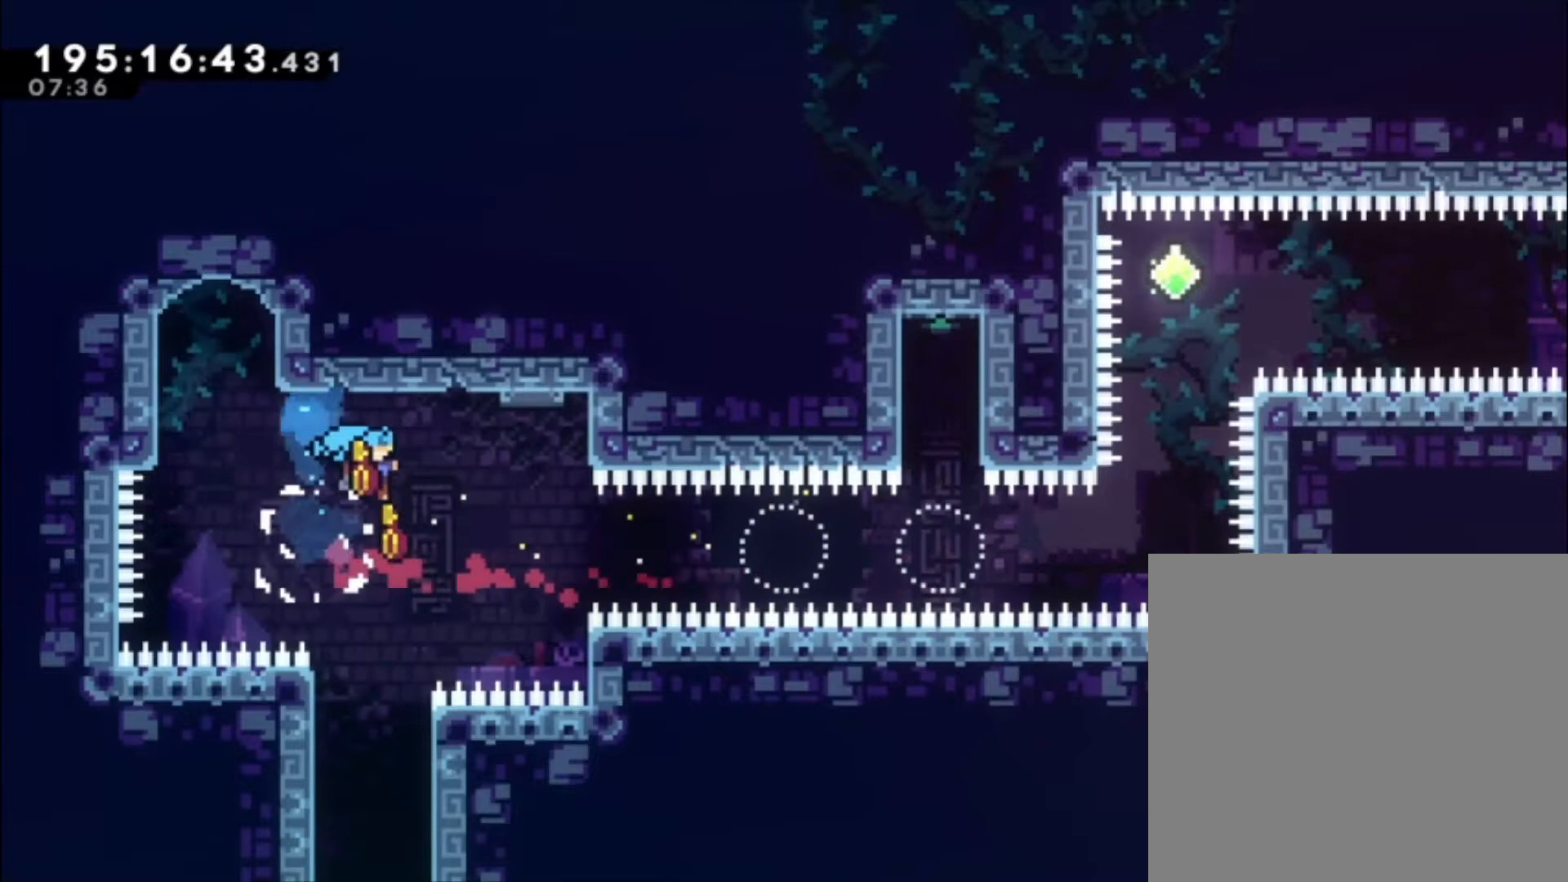
Gameplay with a controller (Xbox layout); each line is a JSON object with the inputs held at the frame after it. "events" lists button and stick changes between this image and that frame as [ms after this image, input, new state], when the widget could be followed in between. Not read: right_stick.
{"buttons": [], "left_stick": "down-left"}
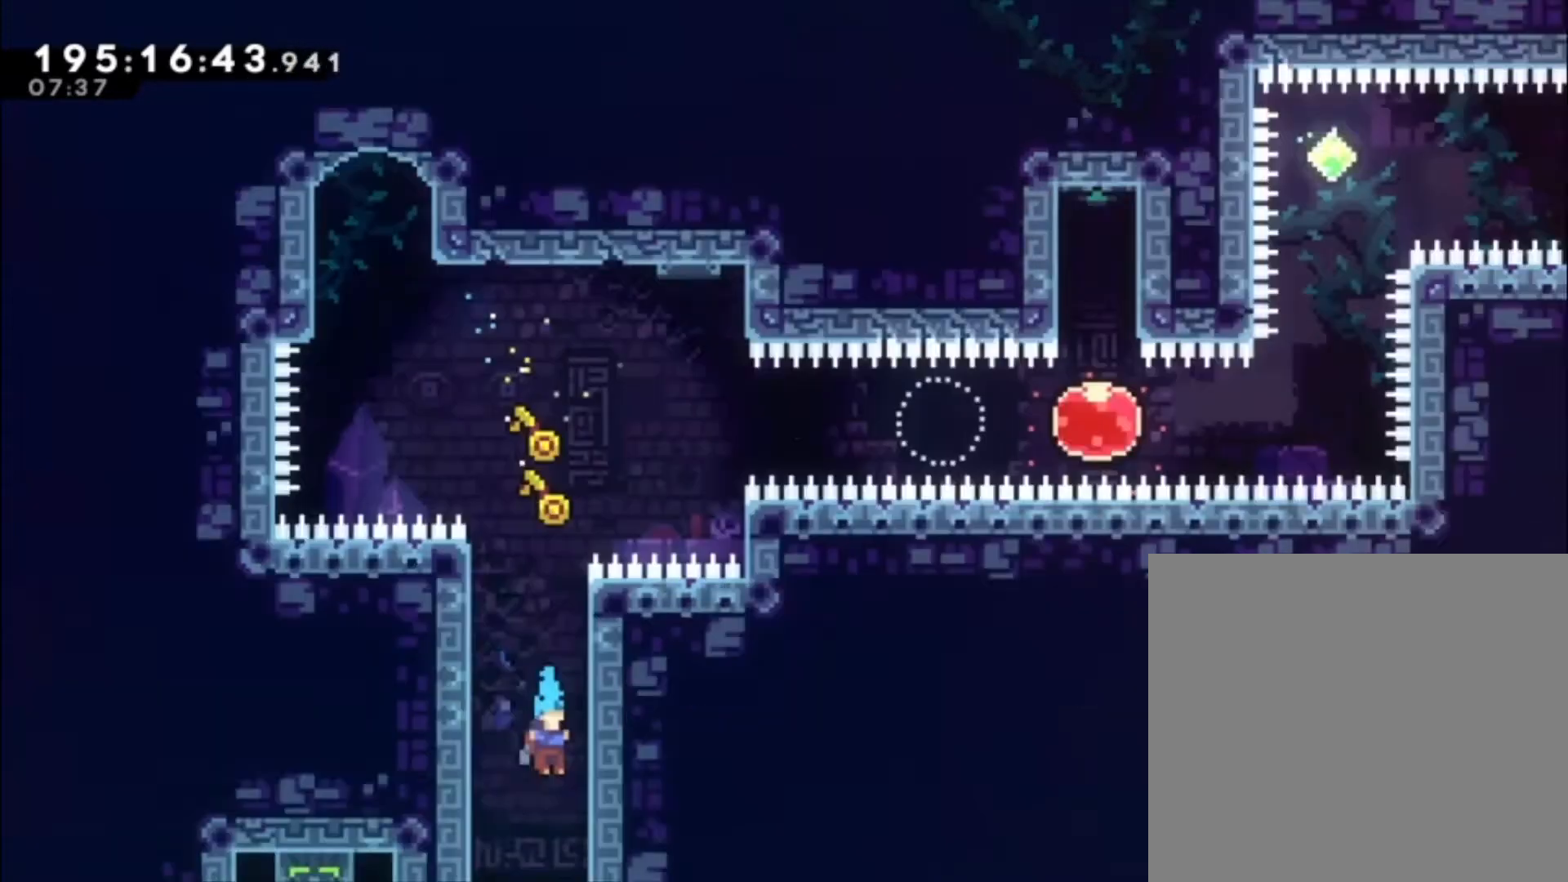
{"buttons": [], "left_stick": "down-left", "events": []}
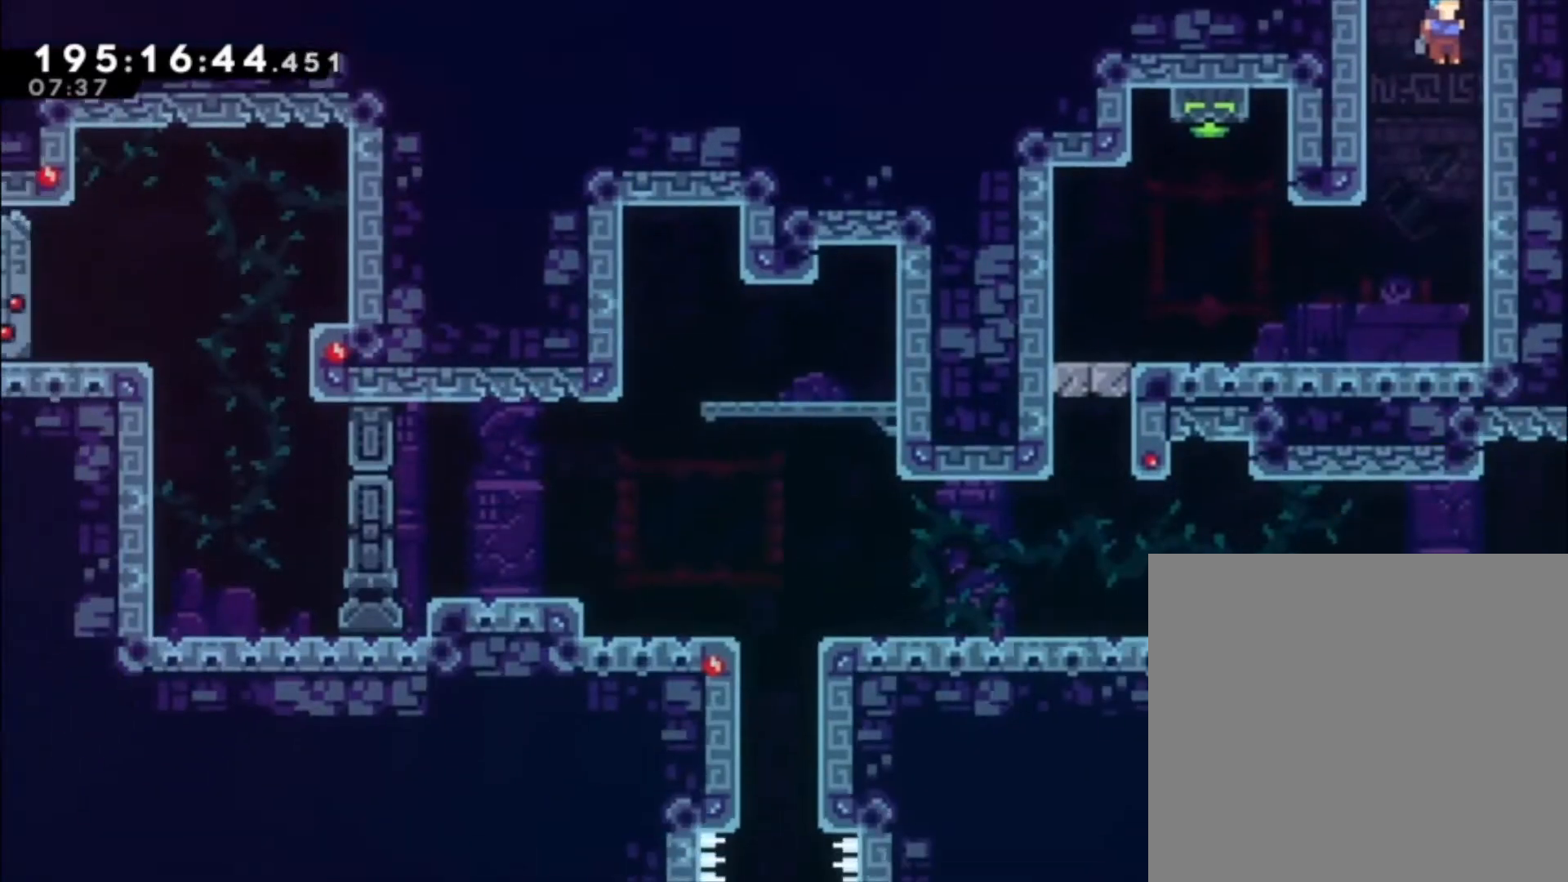
{"buttons": [], "left_stick": "left", "events": [[200, "left_stick", "left"]]}
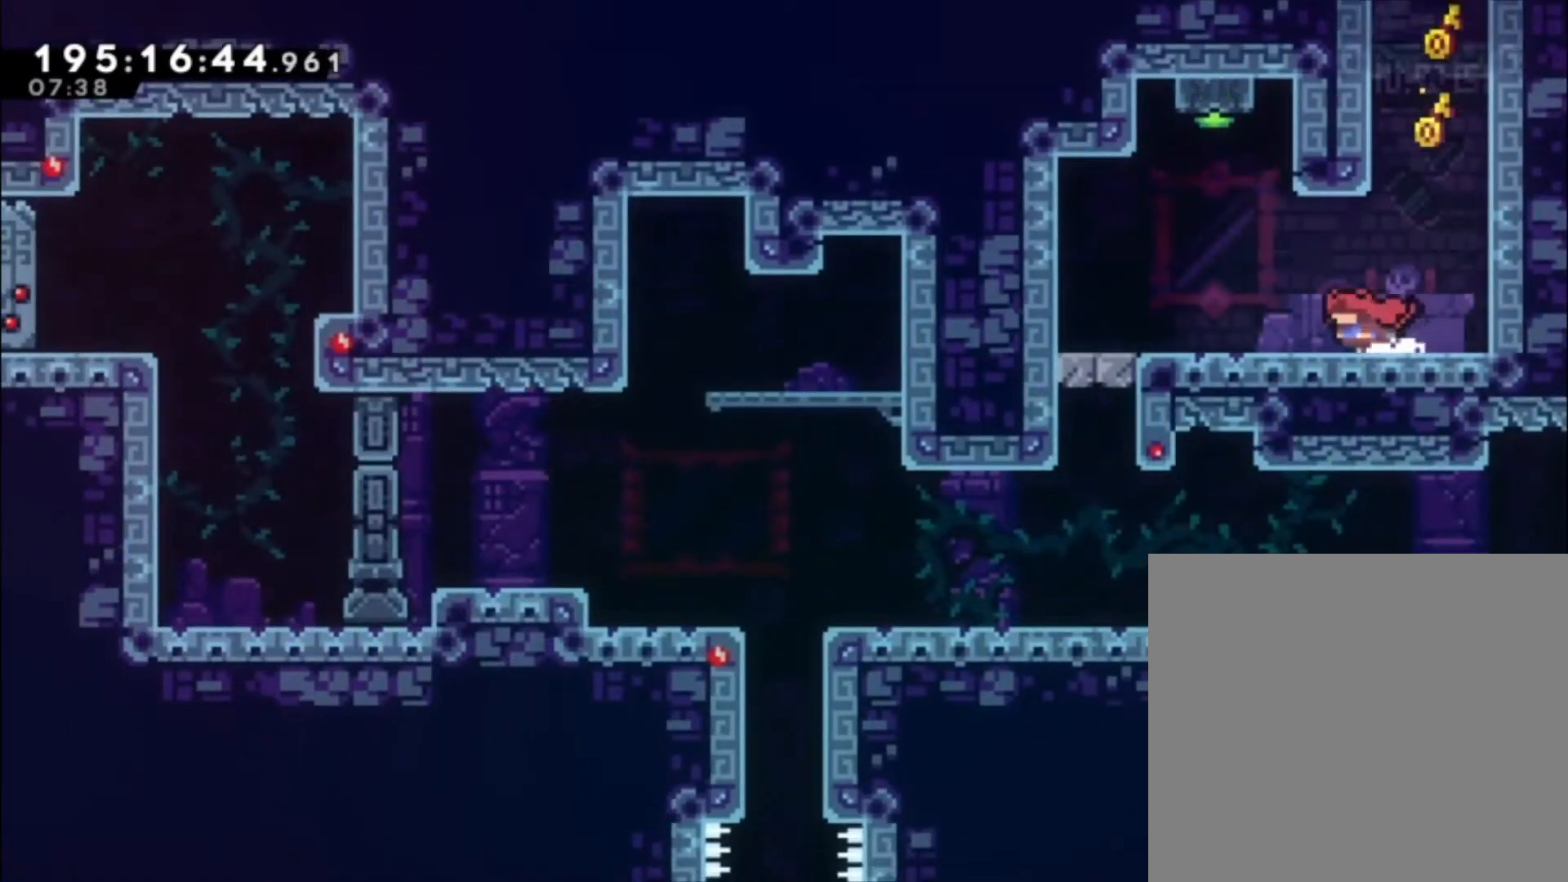
{"buttons": [], "left_stick": "center", "events": [[67, "A", "down"], [67, "left_stick", "up-left"], [300, "X", "down"], [467, "A", "up"], [467, "X", "up"], [467, "left_stick", "center"]]}
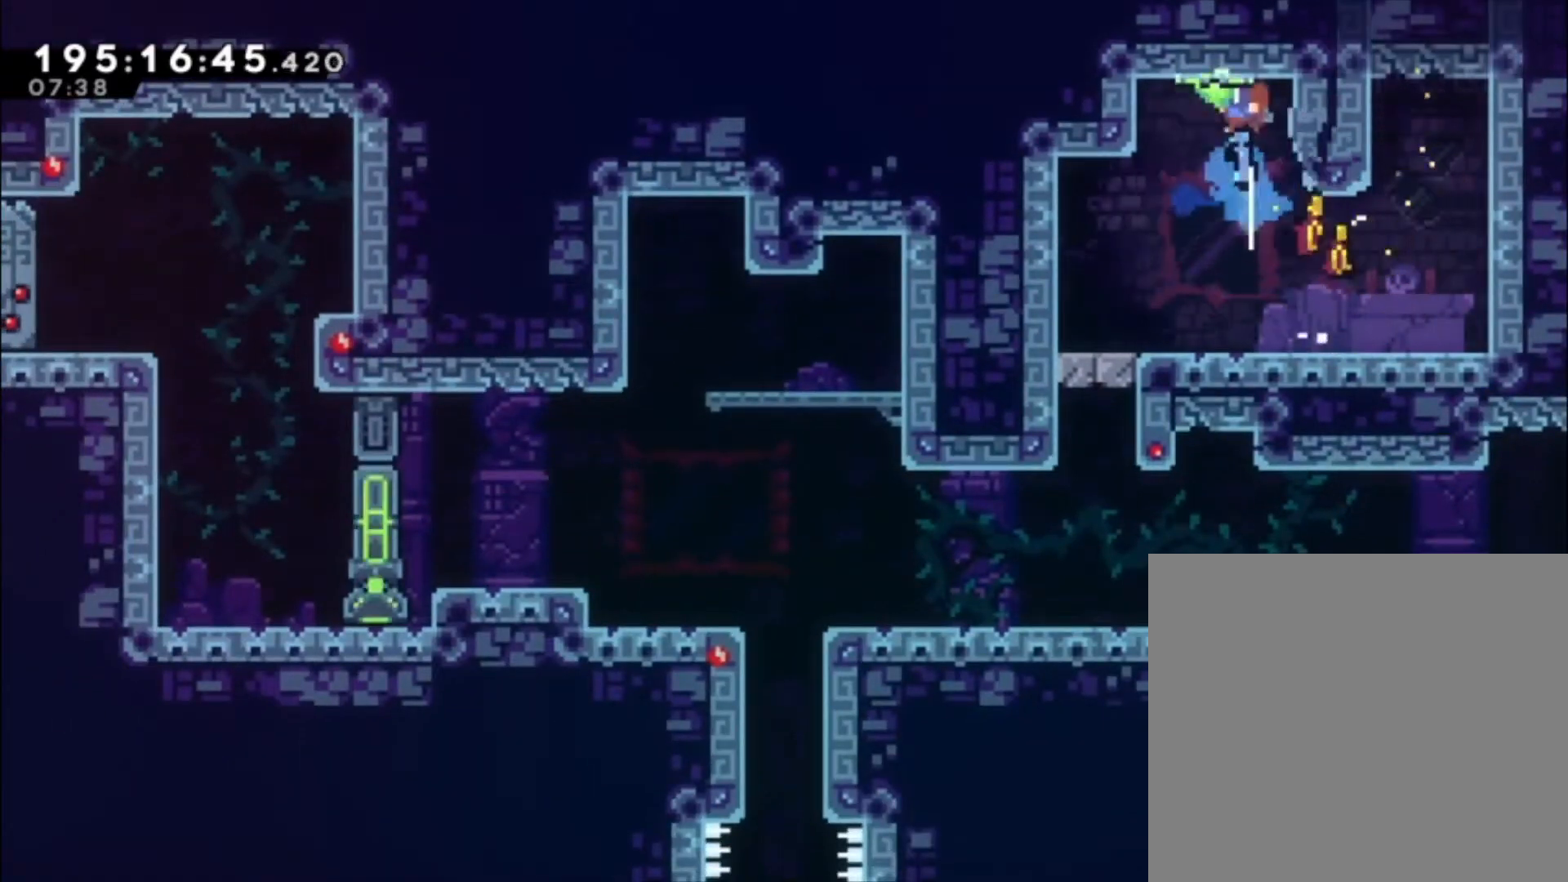
{"buttons": [], "left_stick": "left", "events": [[200, "left_stick", "left"], [400, "A", "down"], [467, "A", "up"]]}
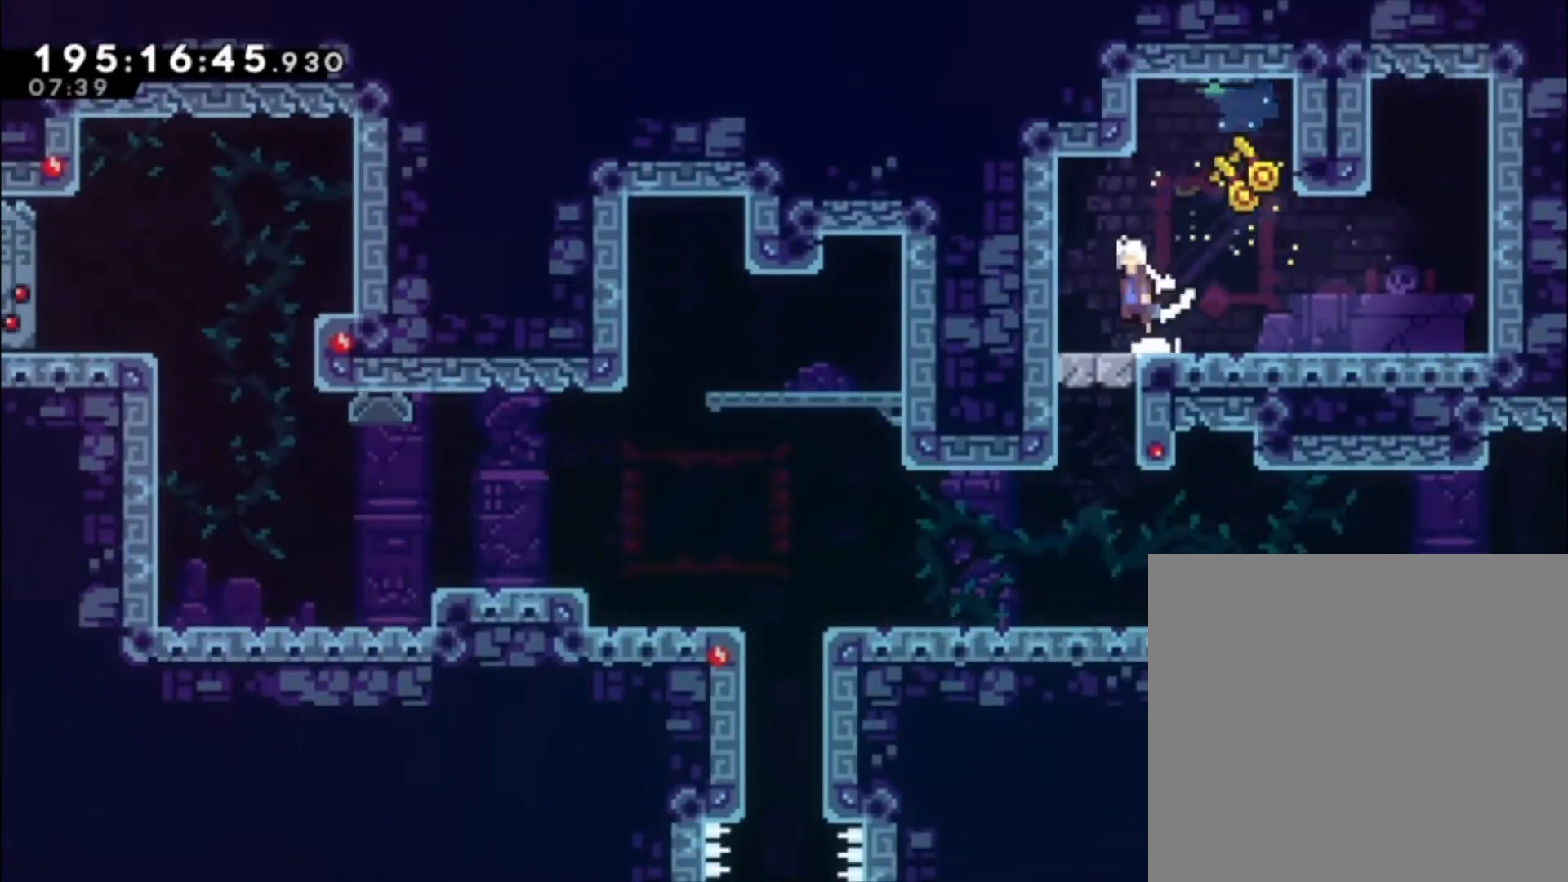
{"buttons": [], "left_stick": "center", "events": [[133, "left_stick", "center"], [267, "A", "down"], [333, "A", "up"]]}
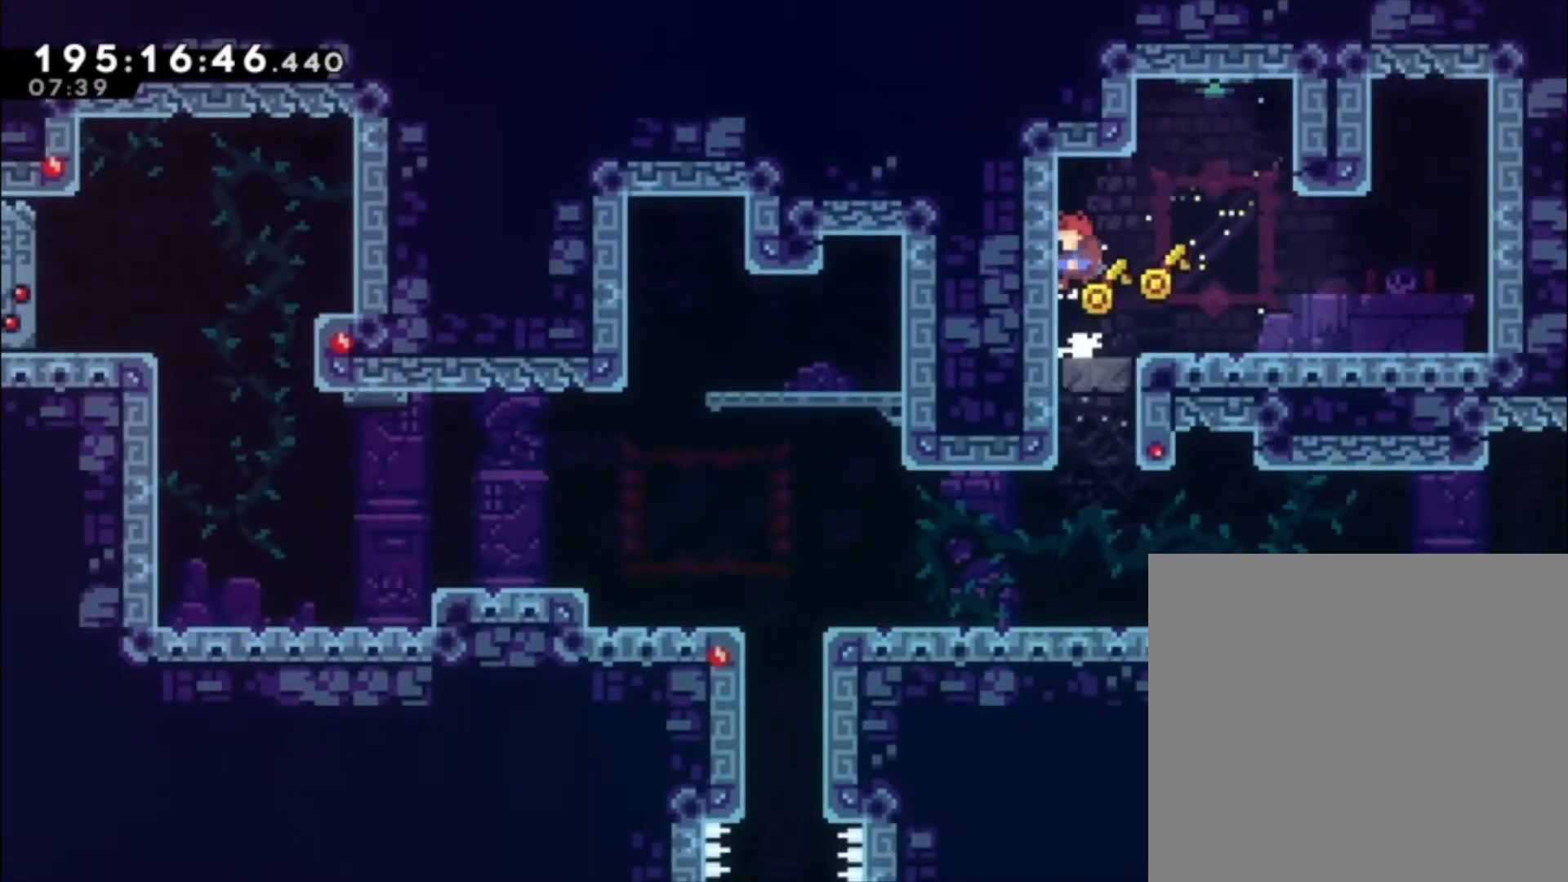
{"buttons": ["X"], "left_stick": "down-left", "events": [[500, "X", "down"], [500, "left_stick", "down-left"]]}
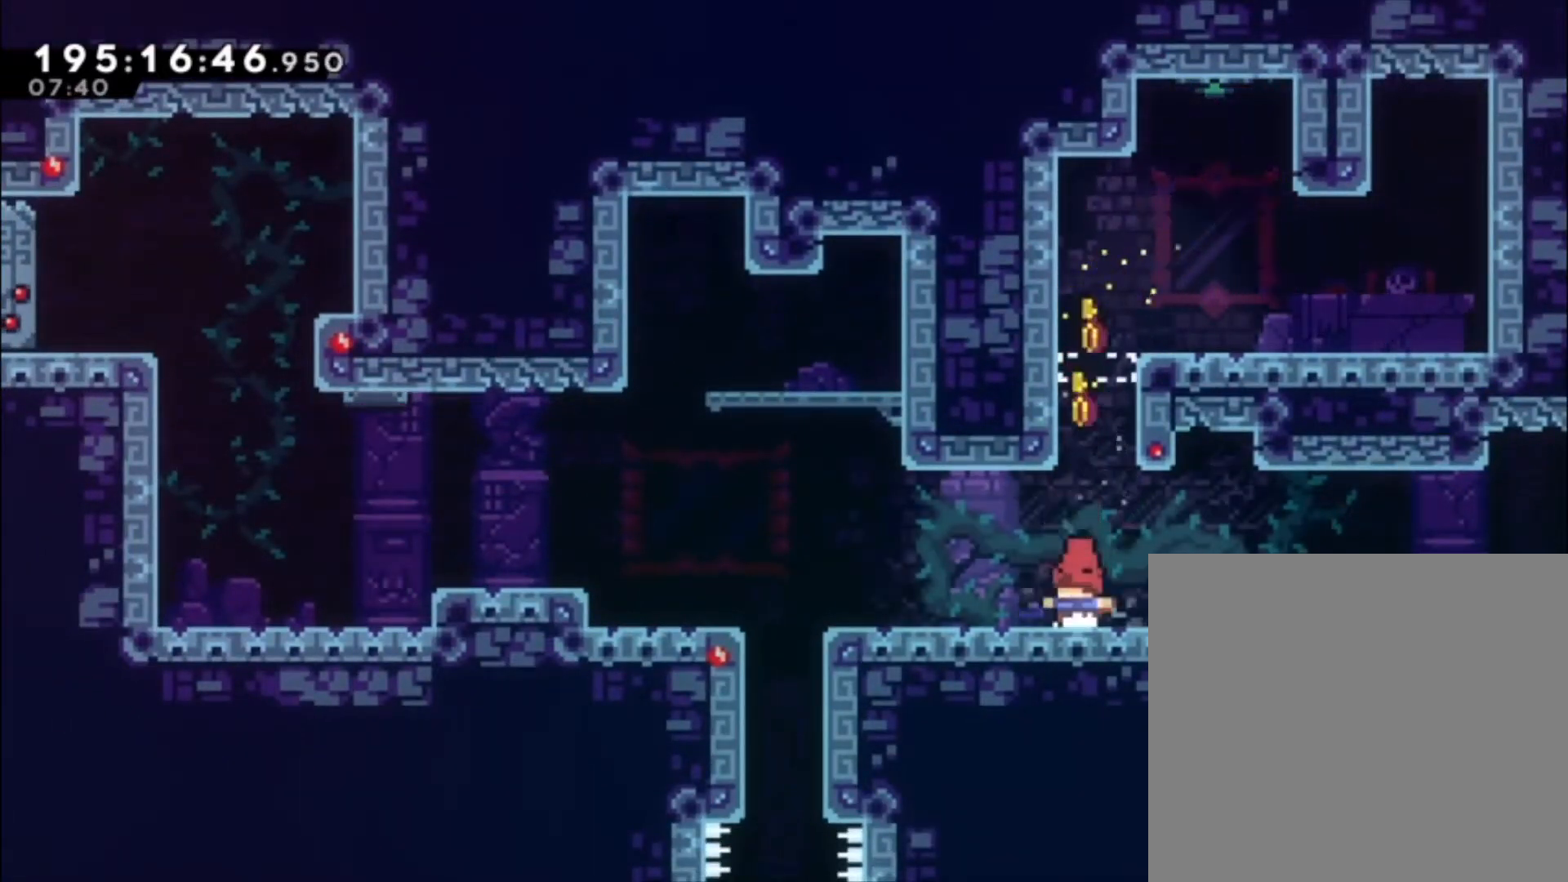
{"buttons": [], "left_stick": "left", "events": [[100, "X", "up"], [200, "A", "down"], [400, "A", "up"], [467, "left_stick", "left"]]}
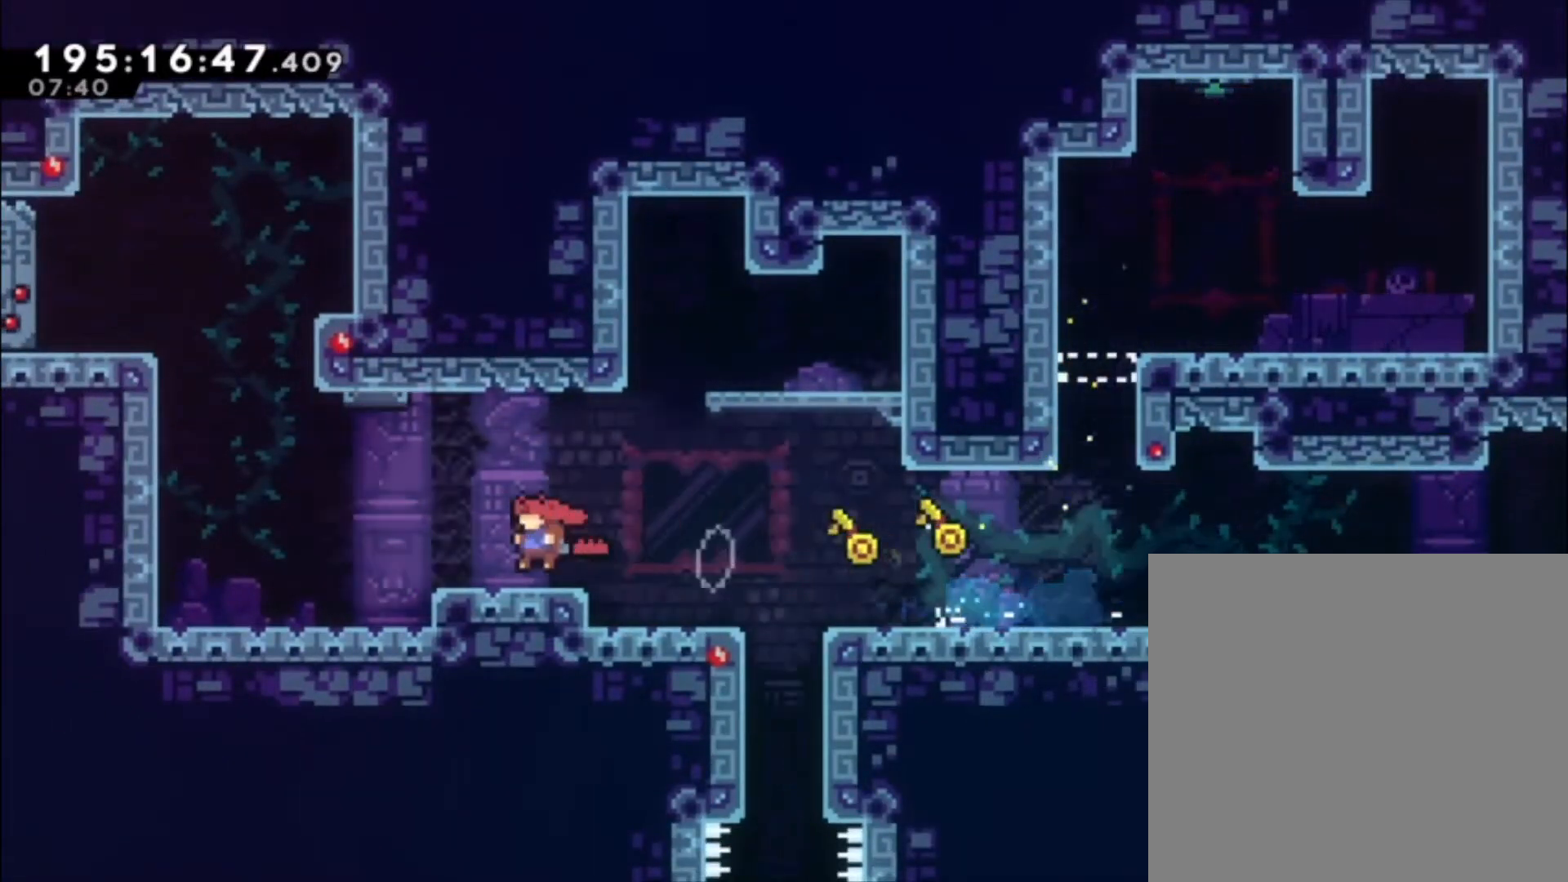
{"buttons": ["A", "X", "L1"], "left_stick": "up-left", "events": [[100, "A", "down"], [100, "L1", "down"], [300, "left_stick", "up-left"], [367, "X", "down"]]}
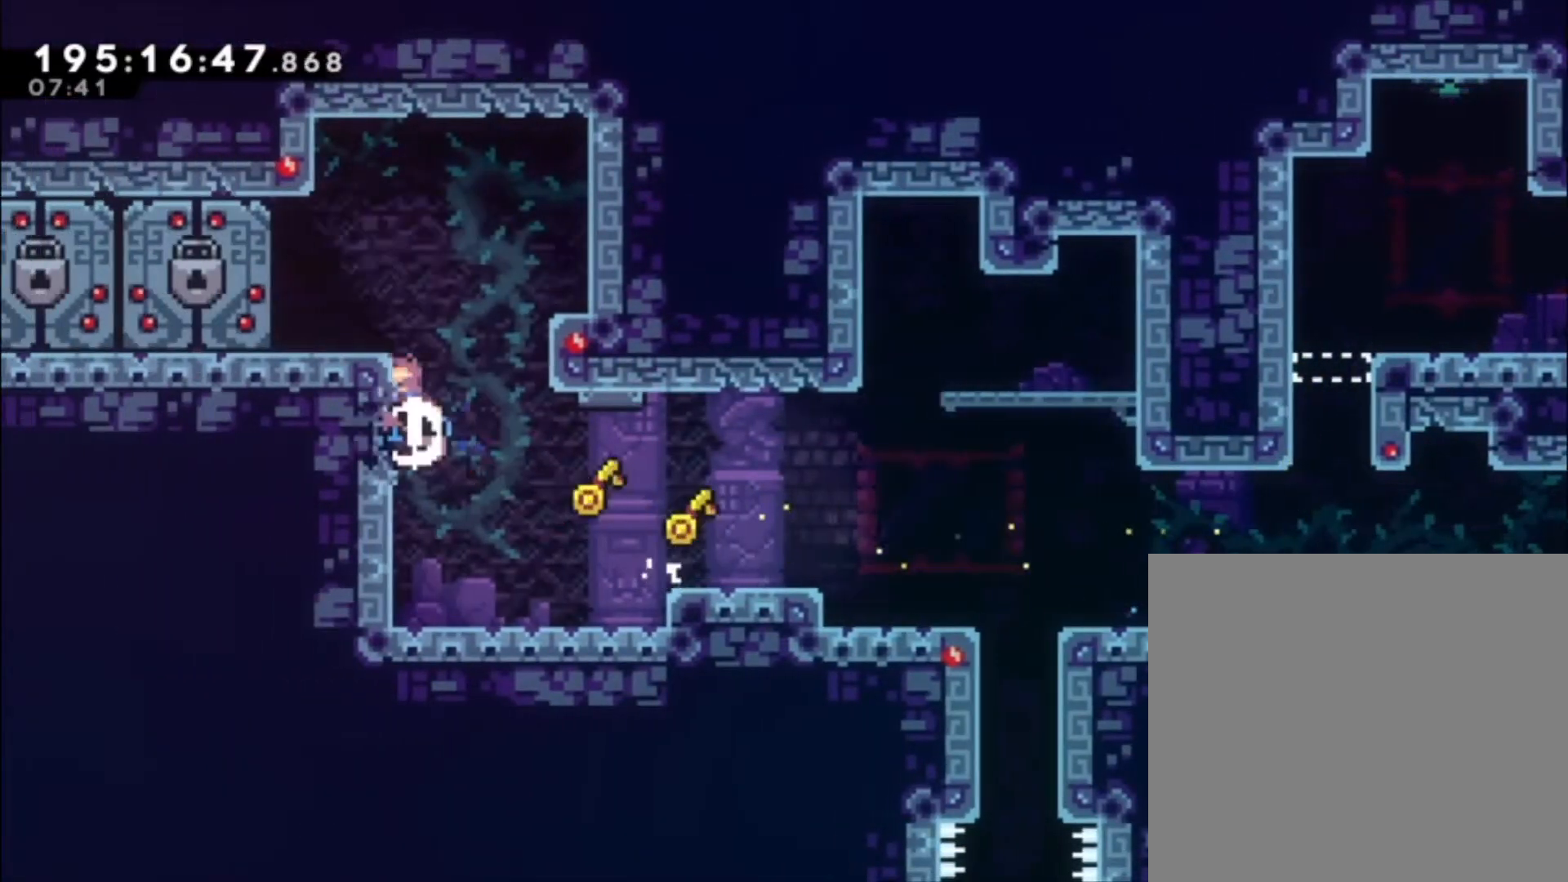
{"buttons": [], "left_stick": "center", "events": [[33, "X", "up"], [67, "A", "up"], [133, "left_stick", "left"], [333, "L1", "up"], [400, "left_stick", "center"]]}
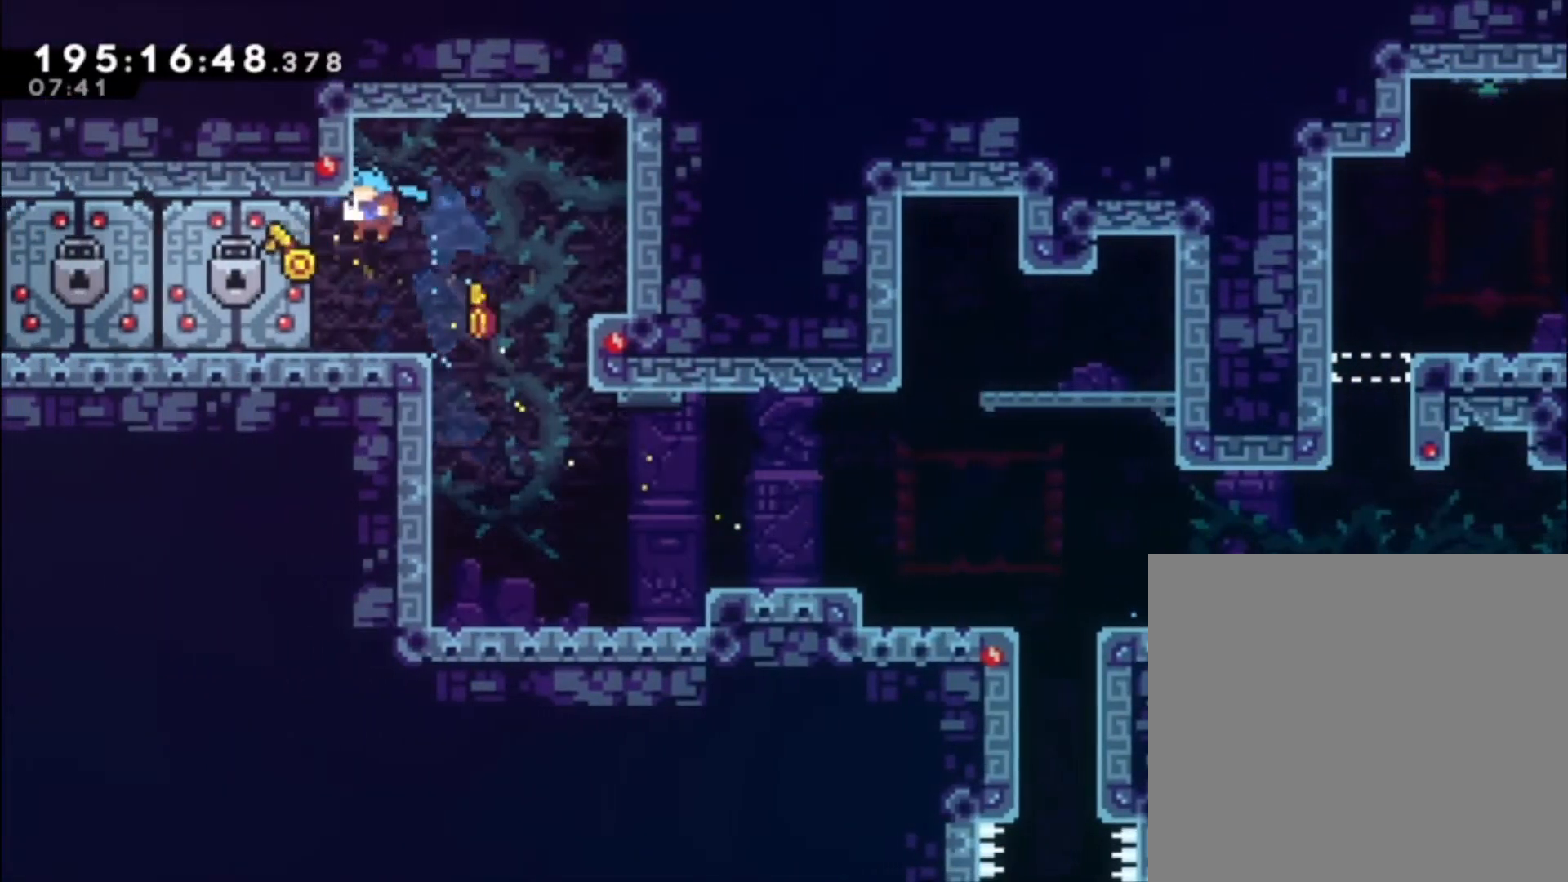
{"buttons": [], "left_stick": "left", "events": [[333, "left_stick", "left"]]}
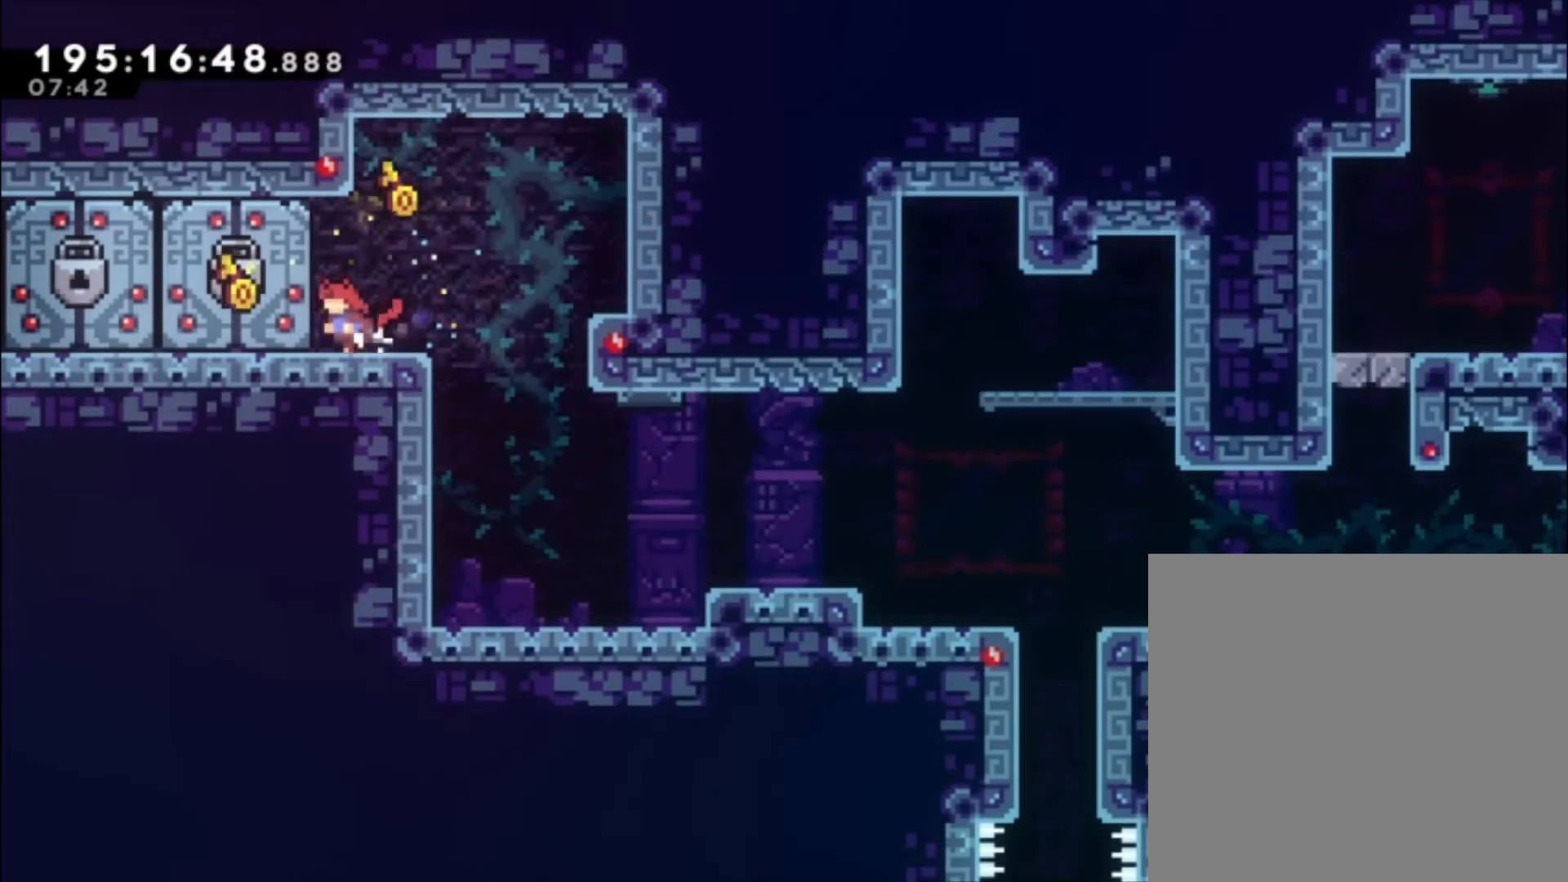
{"buttons": [], "left_stick": "center", "events": [[100, "left_stick", "center"]]}
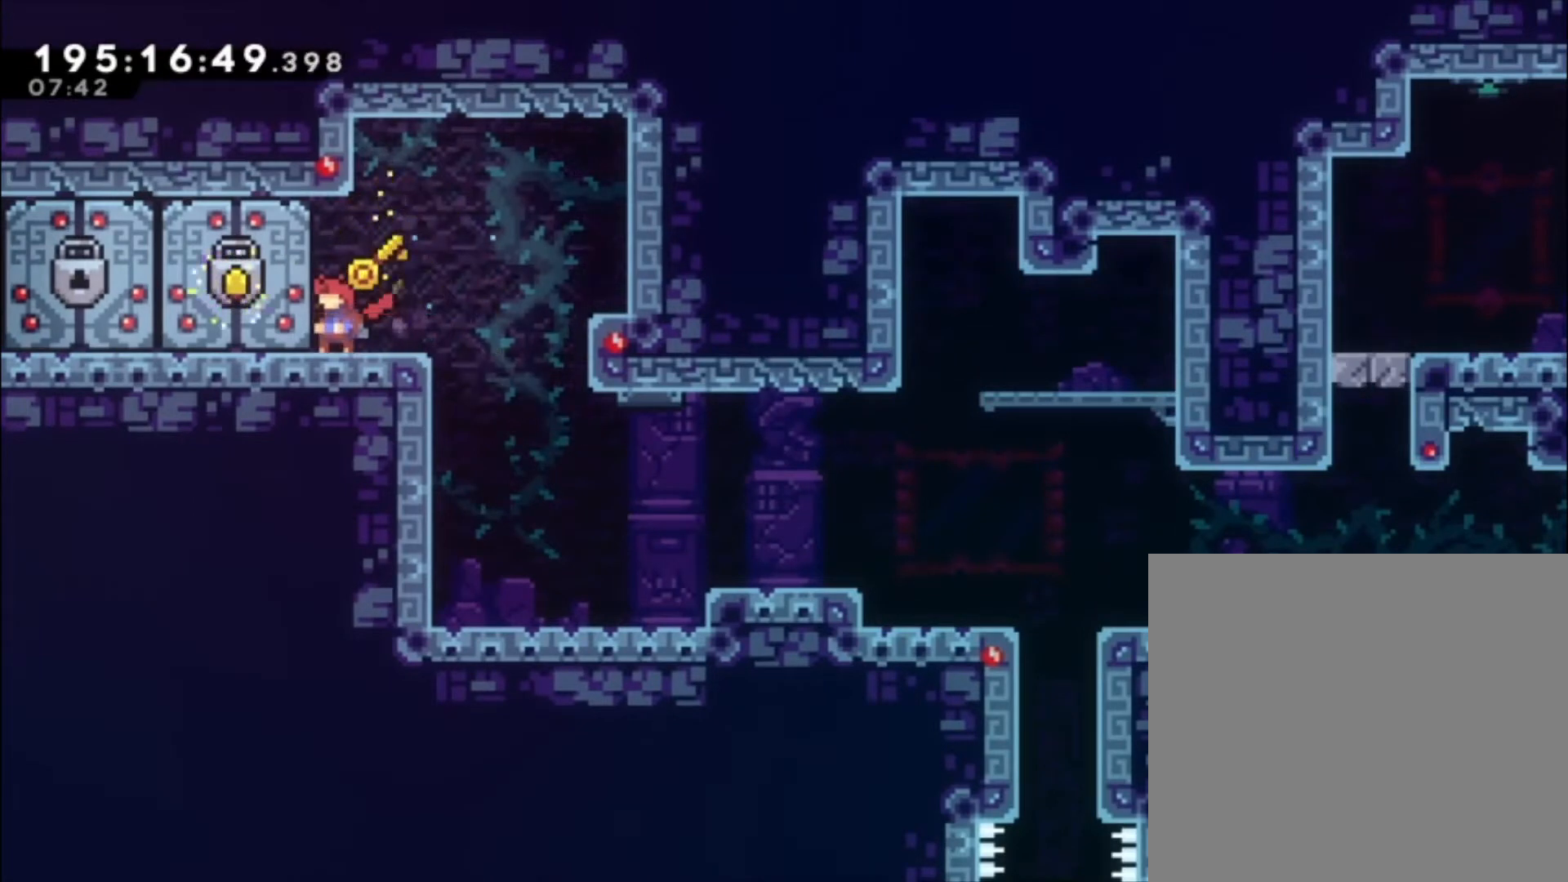
{"buttons": [], "left_stick": "left", "events": [[467, "left_stick", "left"]]}
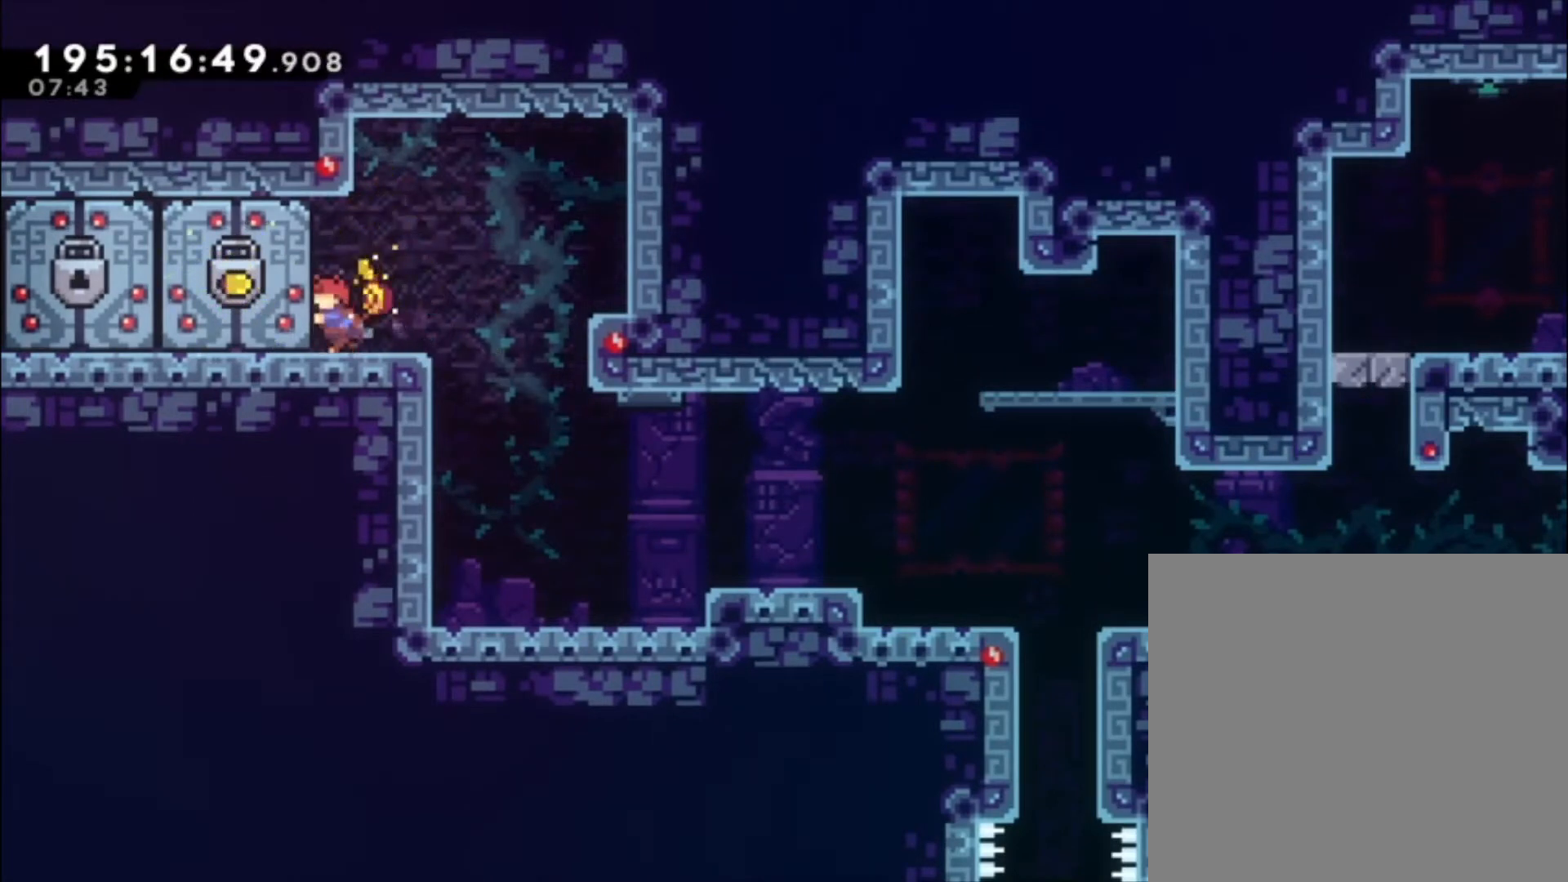
{"buttons": [], "left_stick": "left", "events": []}
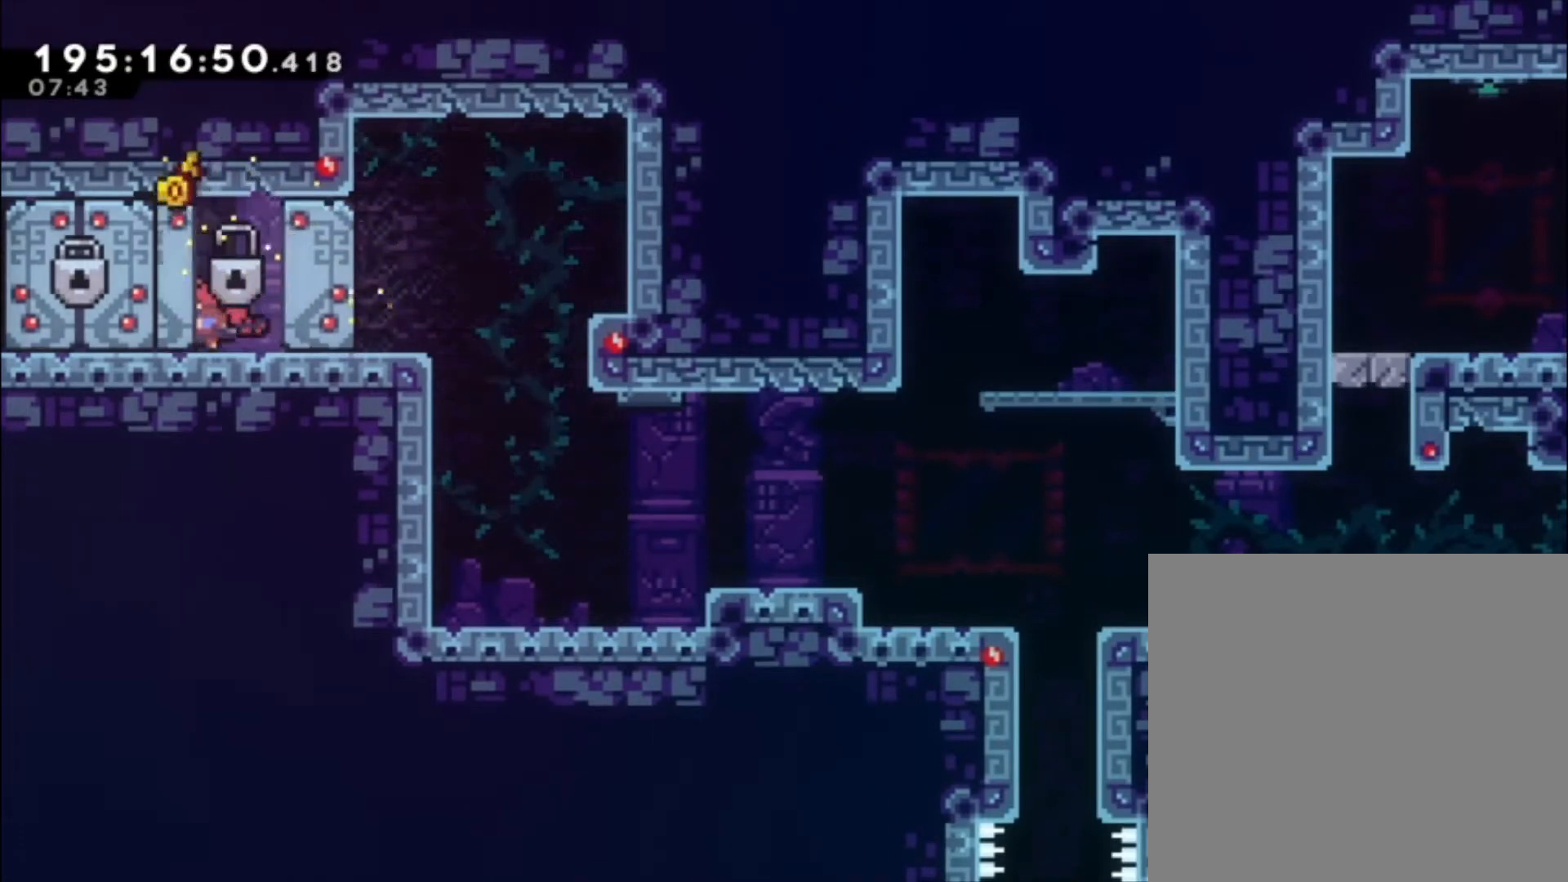
{"buttons": [], "left_stick": "center", "events": [[167, "left_stick", "center"]]}
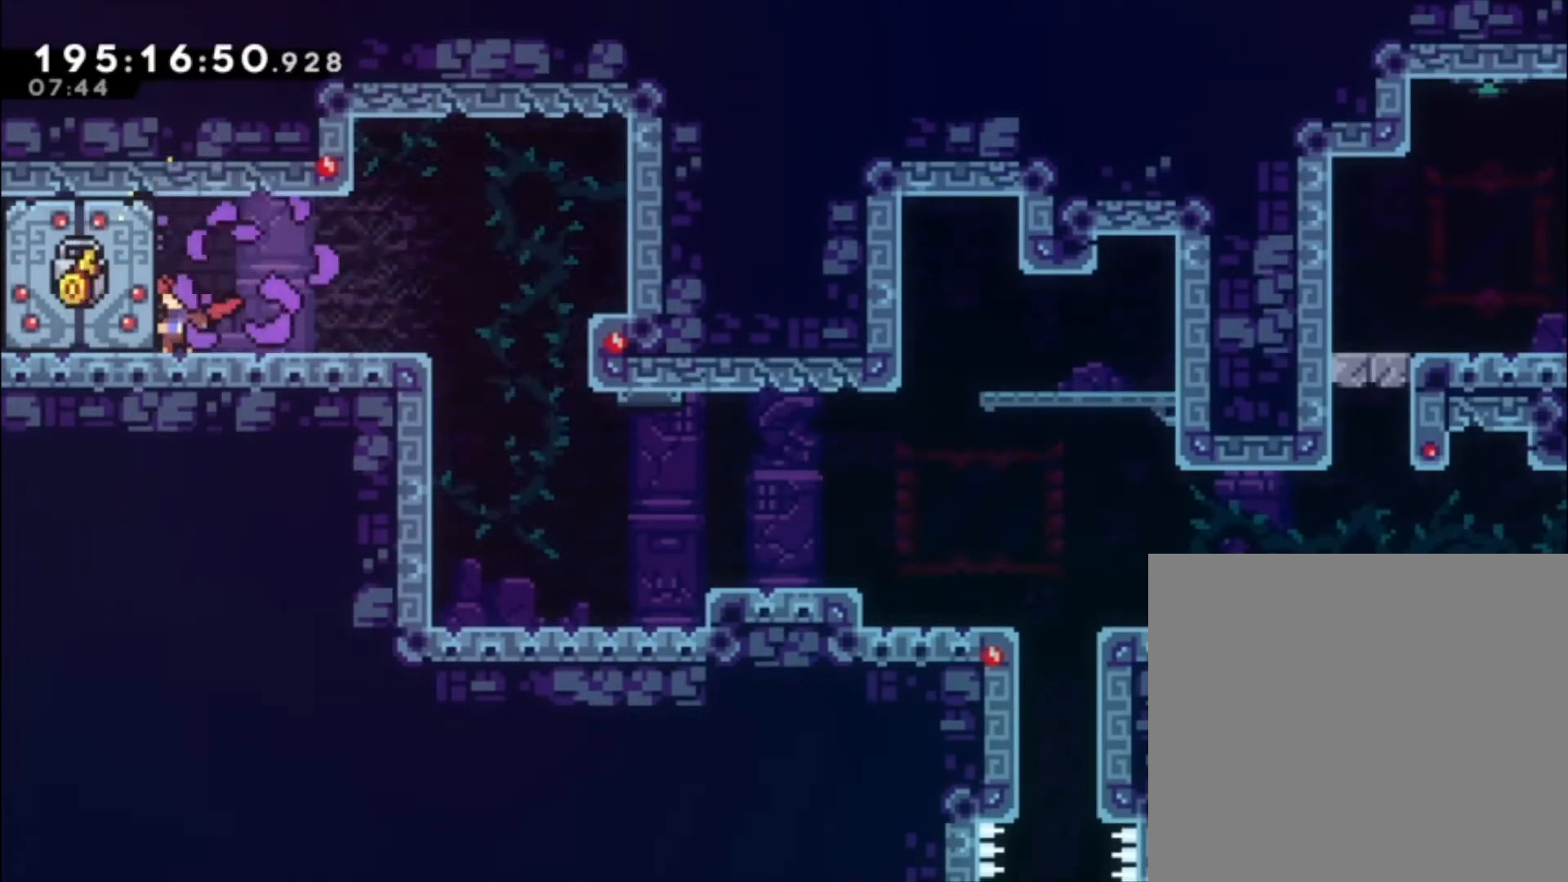
{"buttons": [], "left_stick": "center", "events": []}
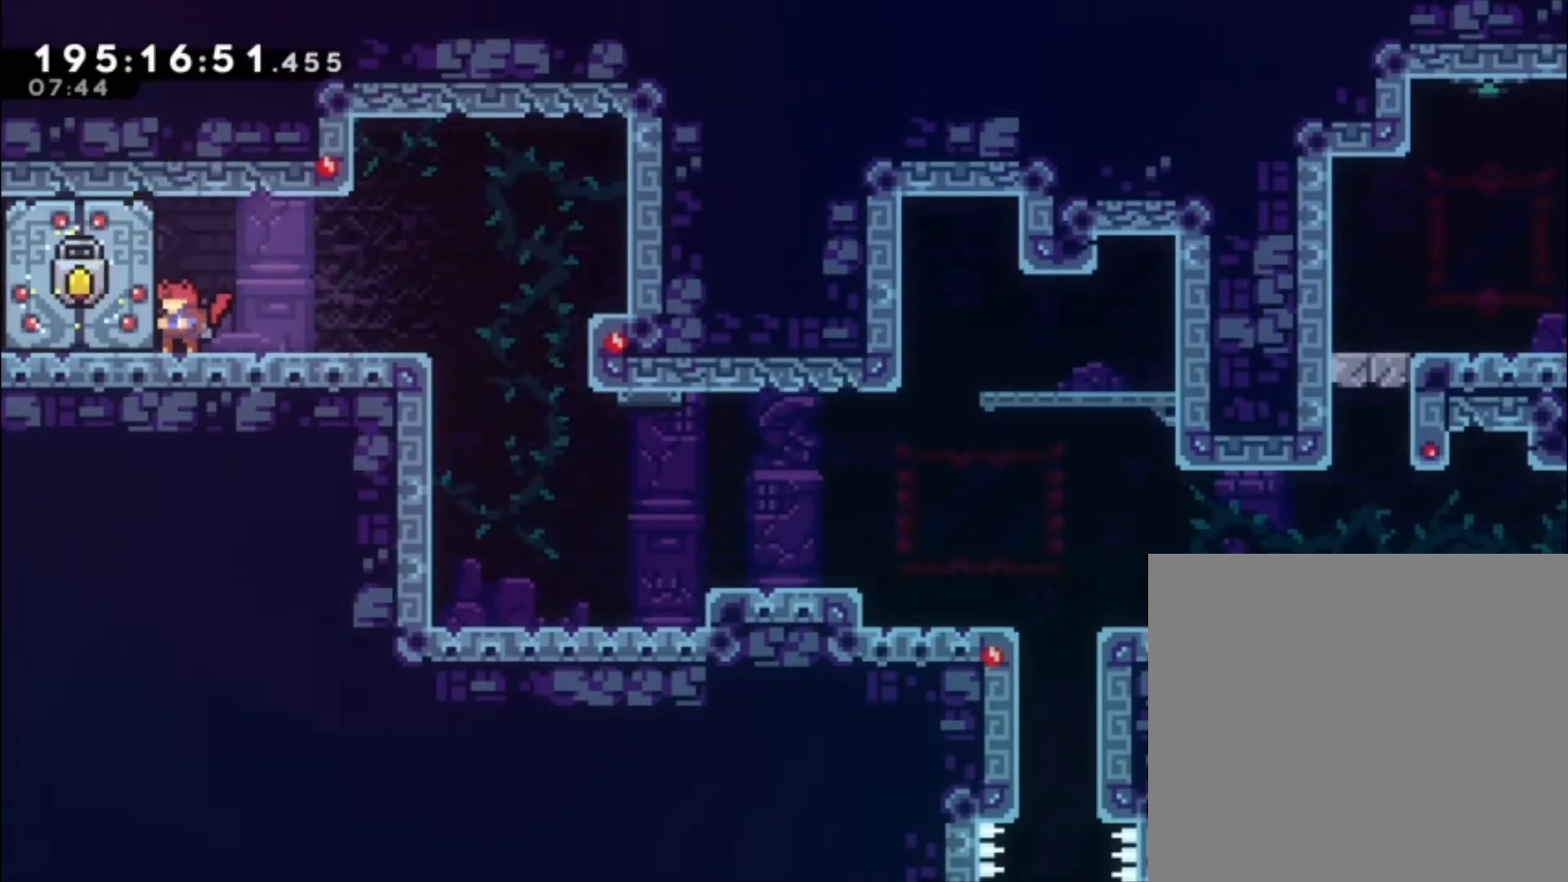
{"buttons": [], "left_stick": "left", "events": [[167, "left_stick", "left"]]}
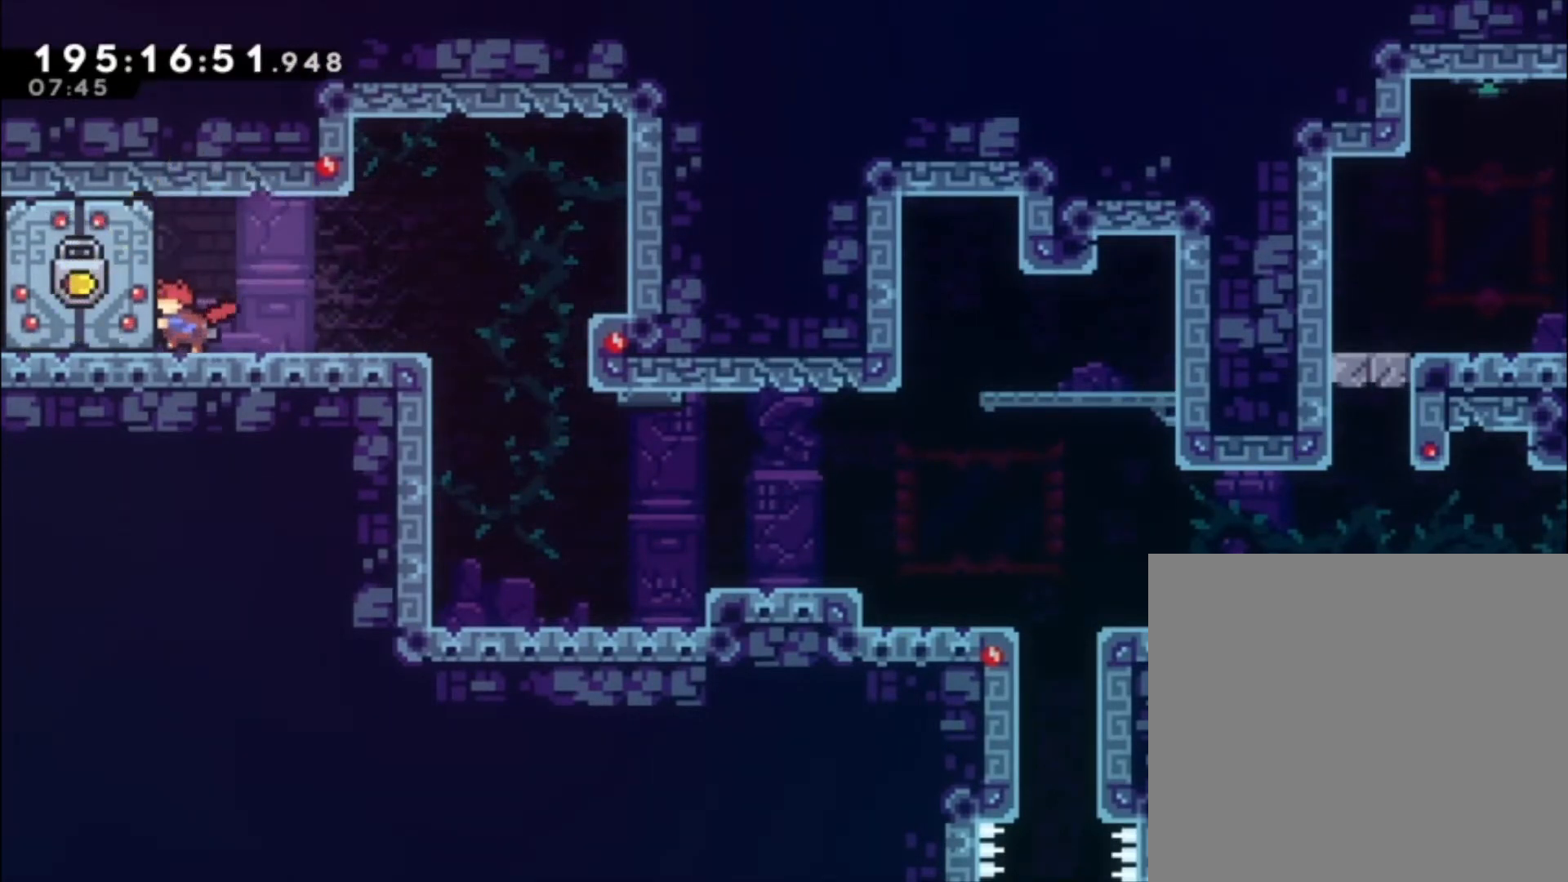
{"buttons": [], "left_stick": "left", "events": [[167, "A", "down"], [267, "A", "up"]]}
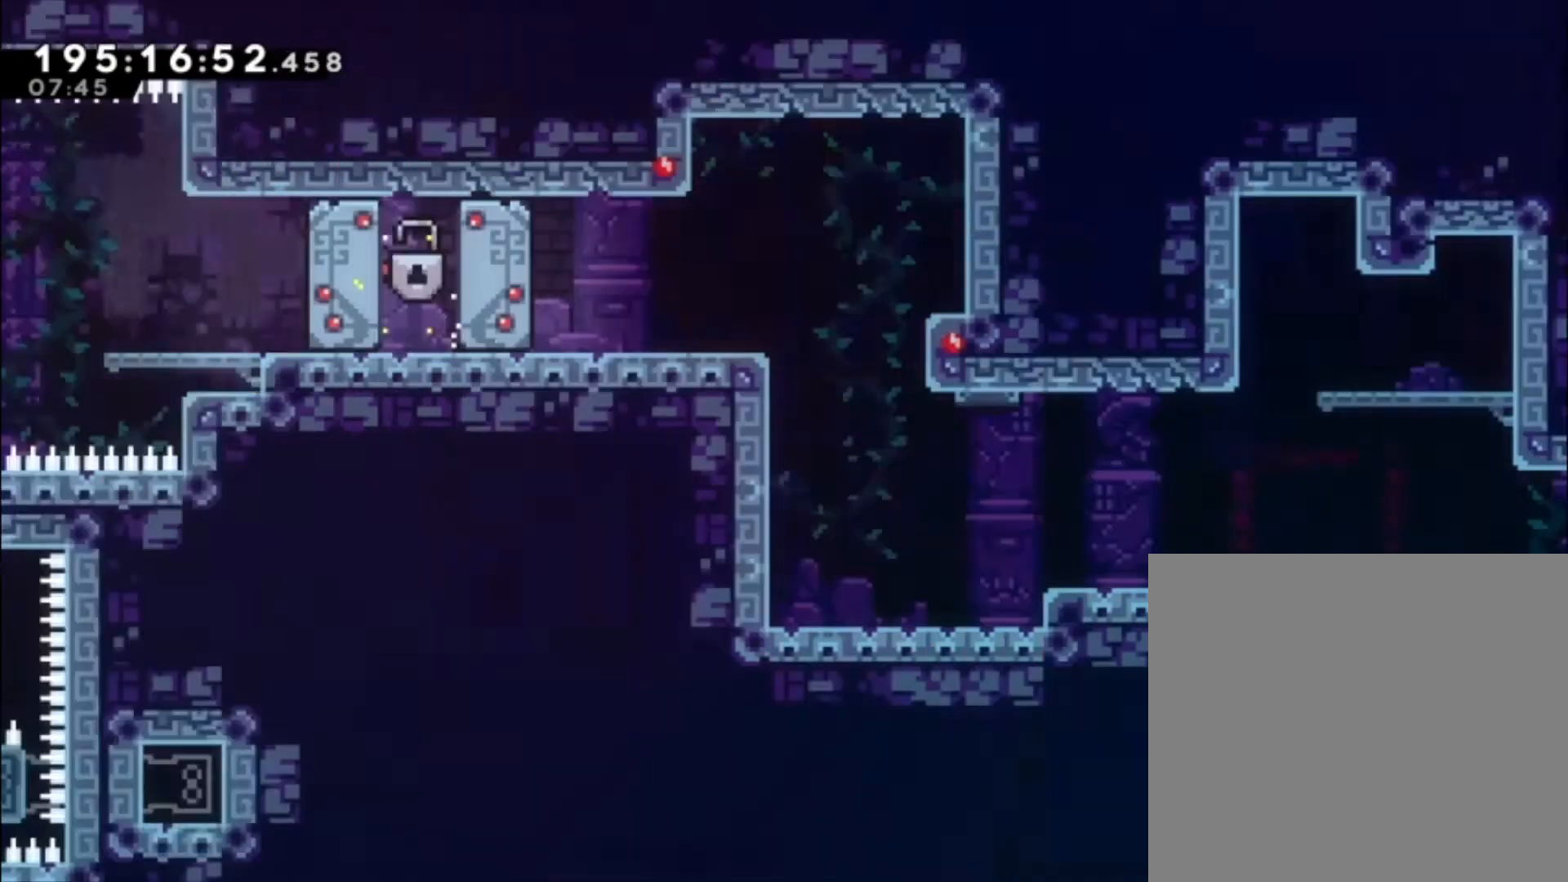
{"buttons": [], "left_stick": "center", "events": [[333, "left_stick", "center"]]}
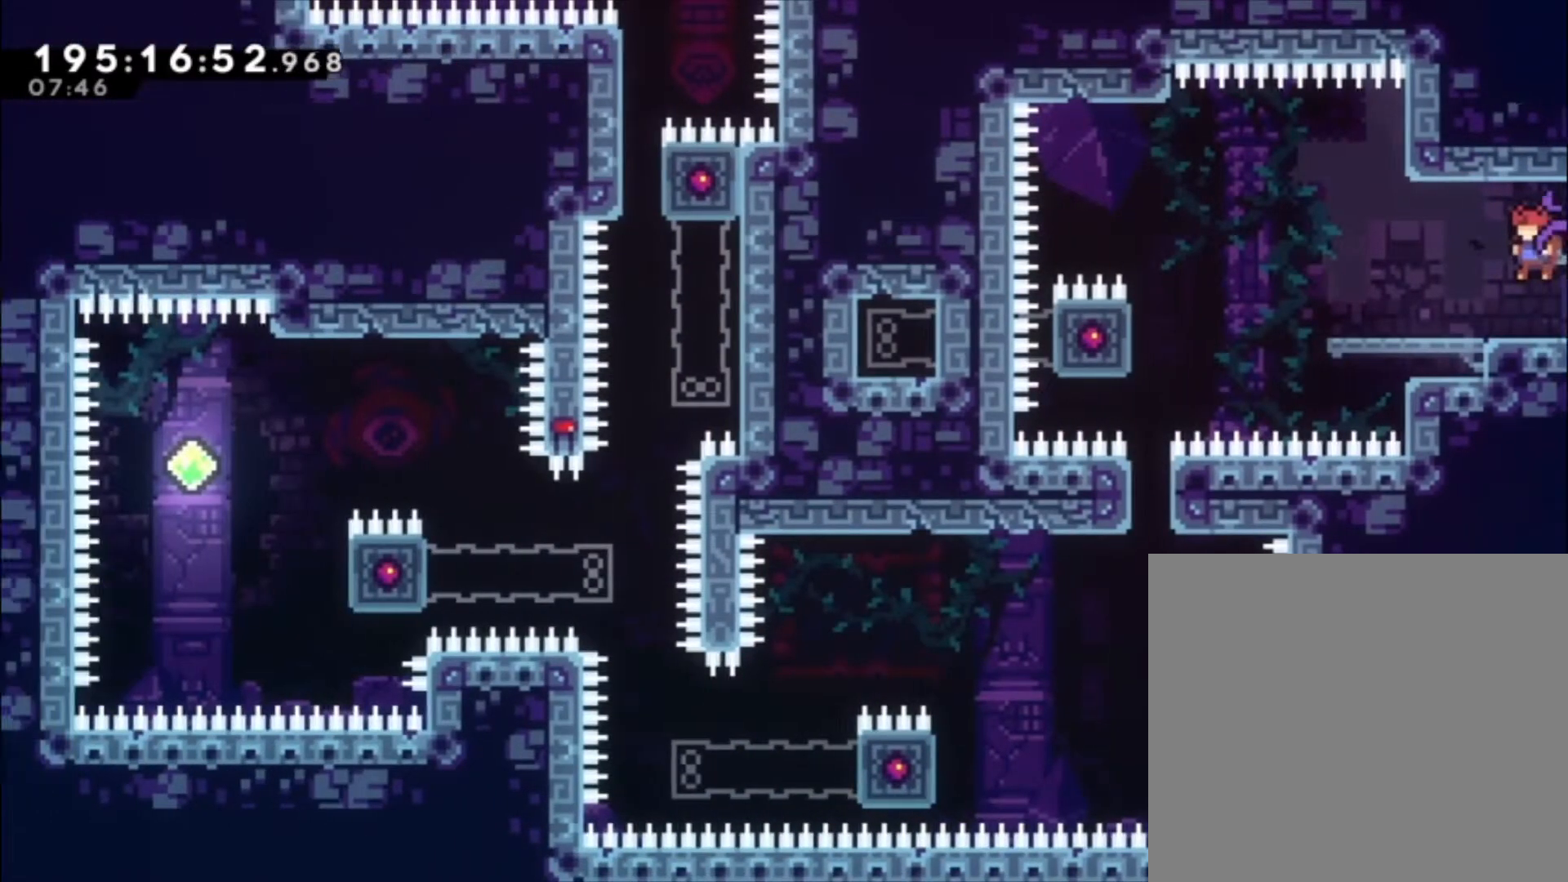
{"buttons": [], "left_stick": "left", "events": [[167, "left_stick", "left"]]}
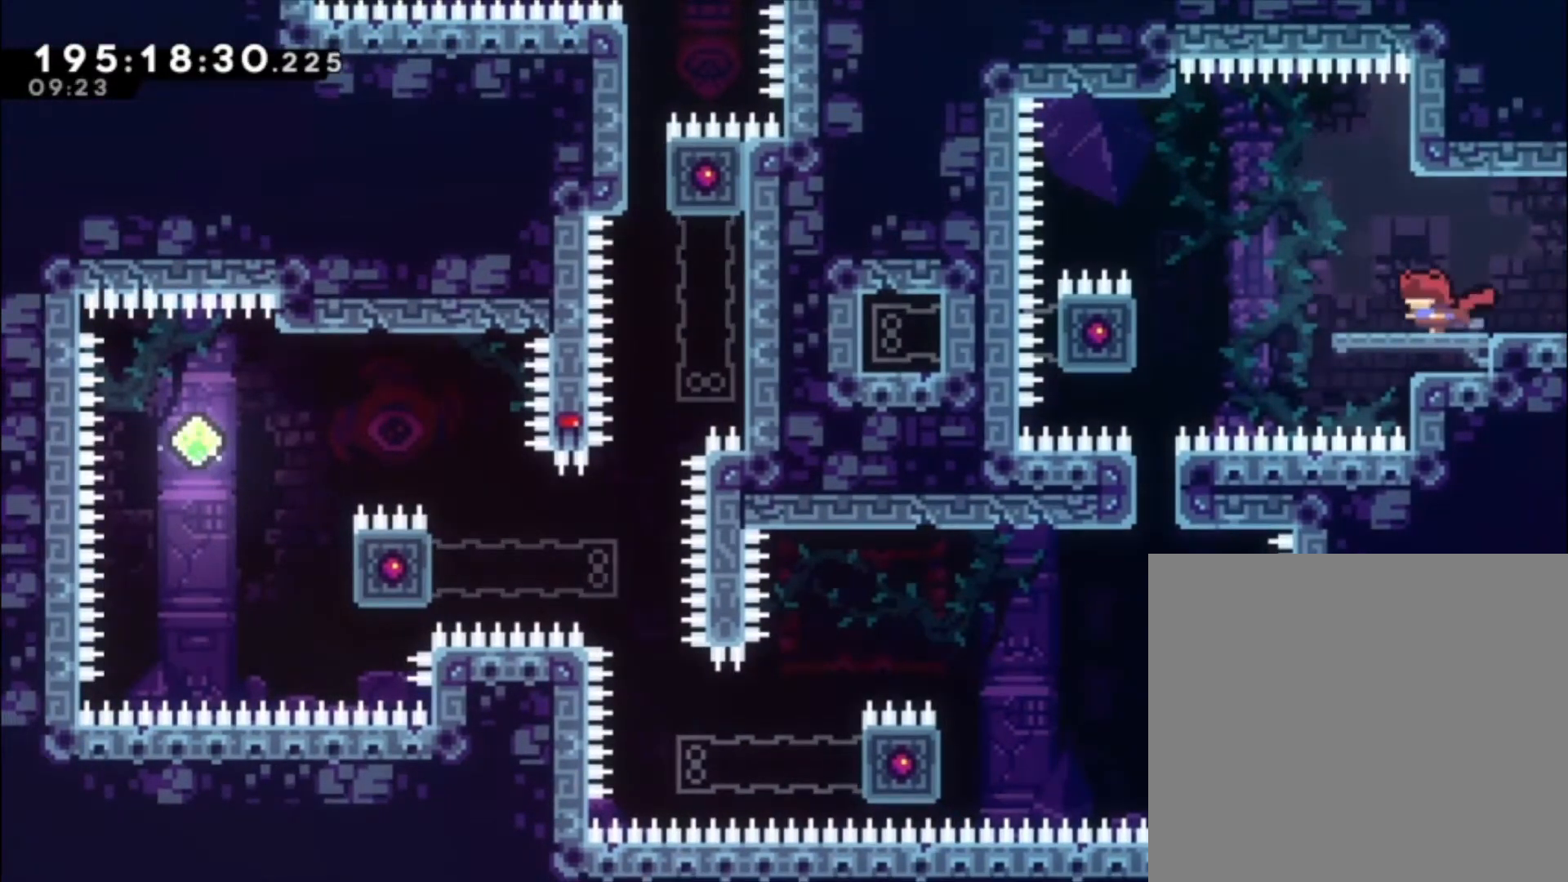
{"buttons": ["L1"], "left_stick": "left", "events": [[233, "A", "down"], [267, "L1", "down"], [300, "A", "up"]]}
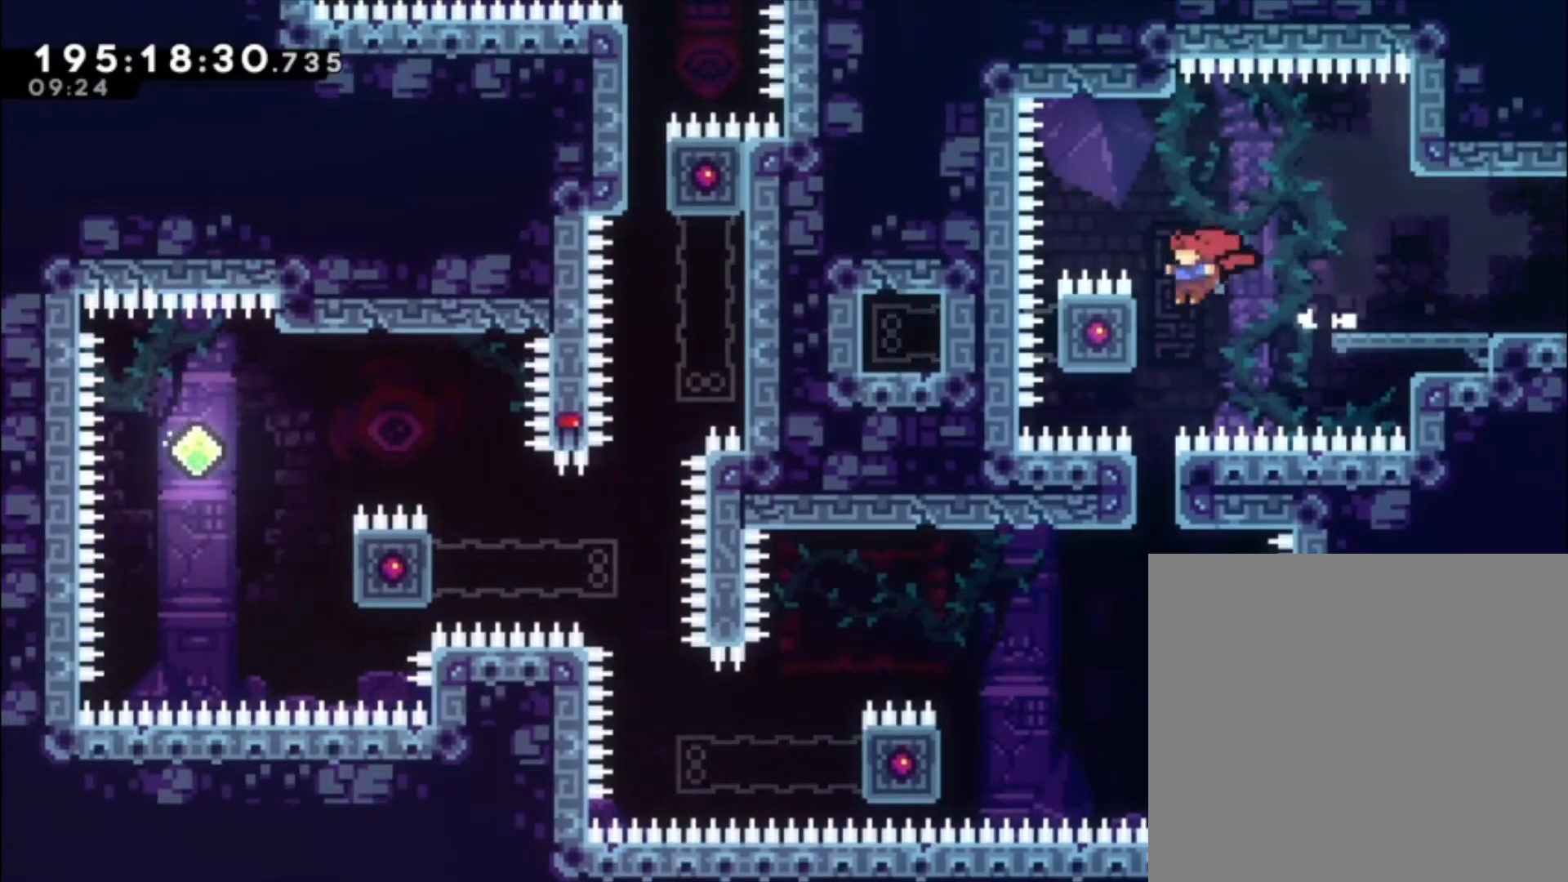
{"buttons": [], "left_stick": "center", "events": [[67, "left_stick", "center"], [133, "L1", "up"]]}
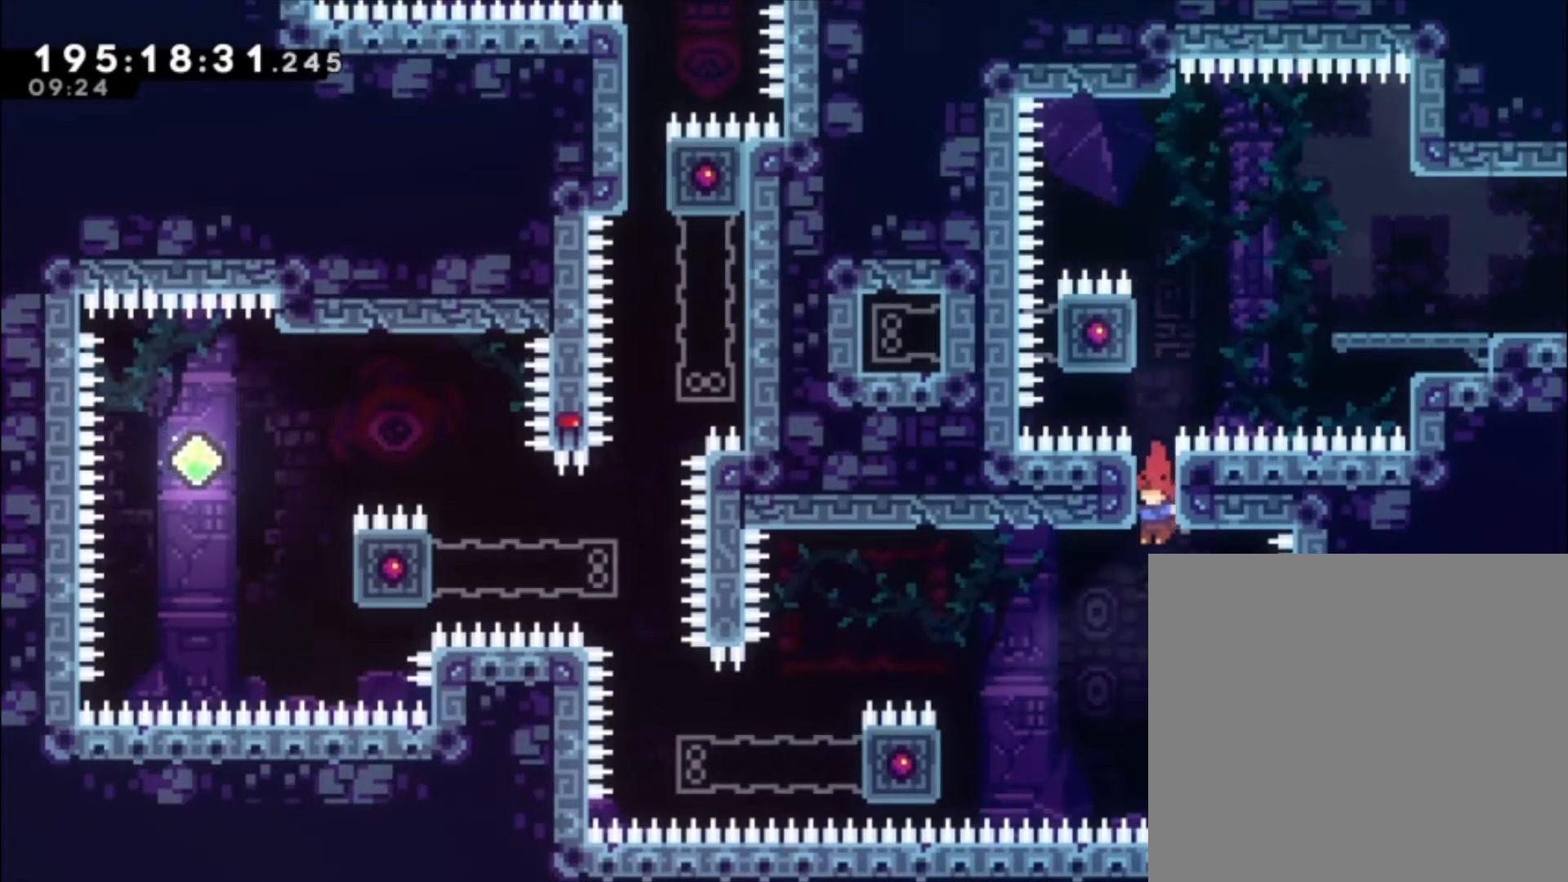
{"buttons": [], "left_stick": "center", "events": [[300, "A", "down"], [300, "left_stick", "left"], [400, "A", "up"], [467, "left_stick", "center"]]}
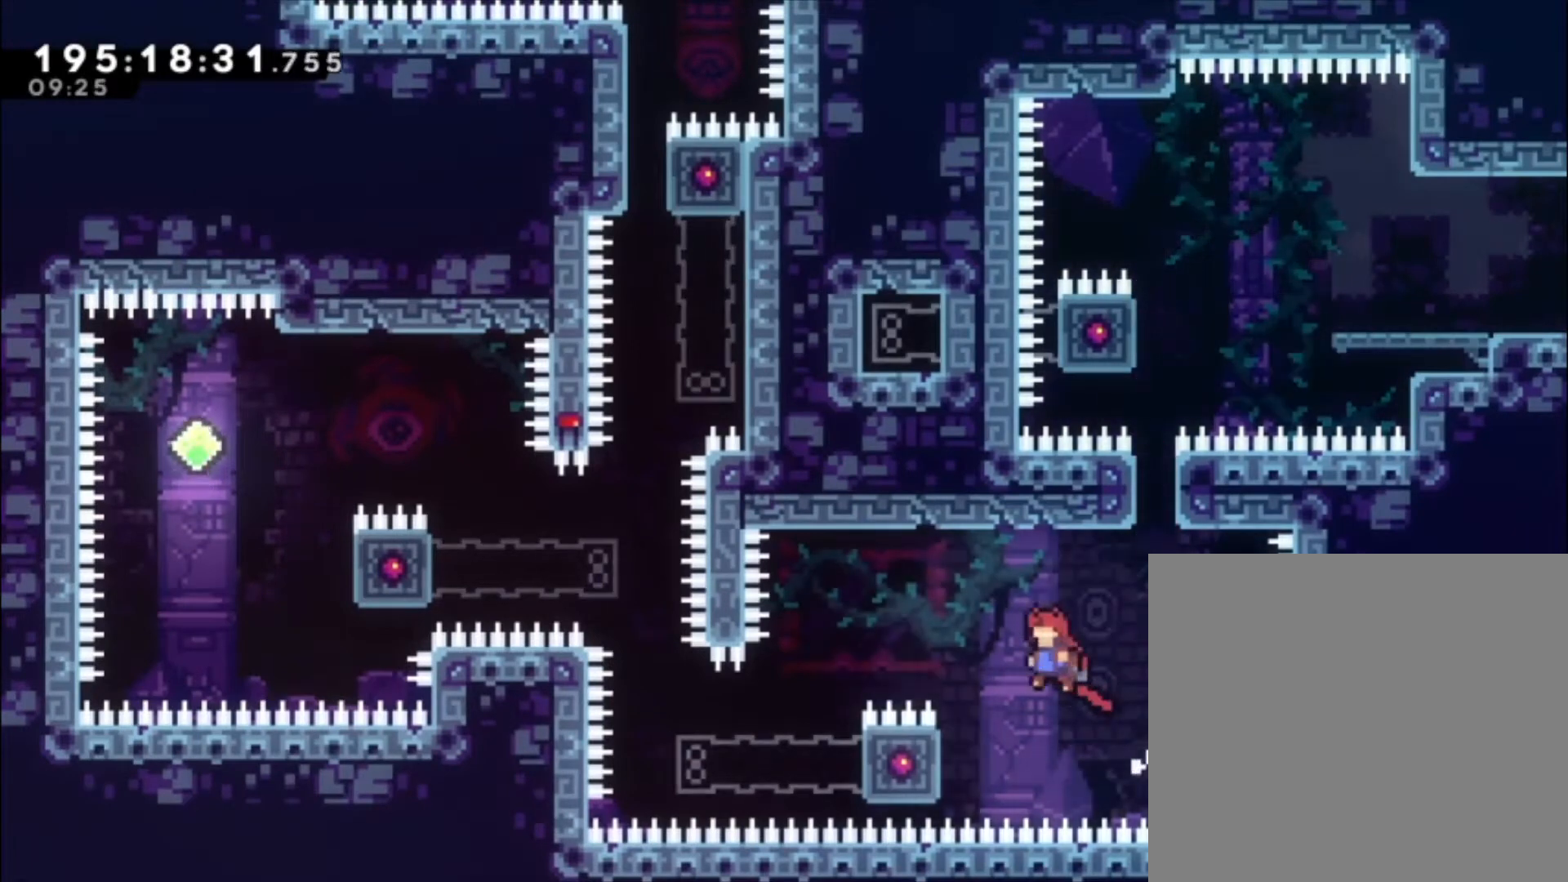
{"buttons": ["L1"], "left_stick": "up-left", "events": [[67, "left_stick", "left"], [100, "L1", "down"], [233, "left_stick", "up-left"]]}
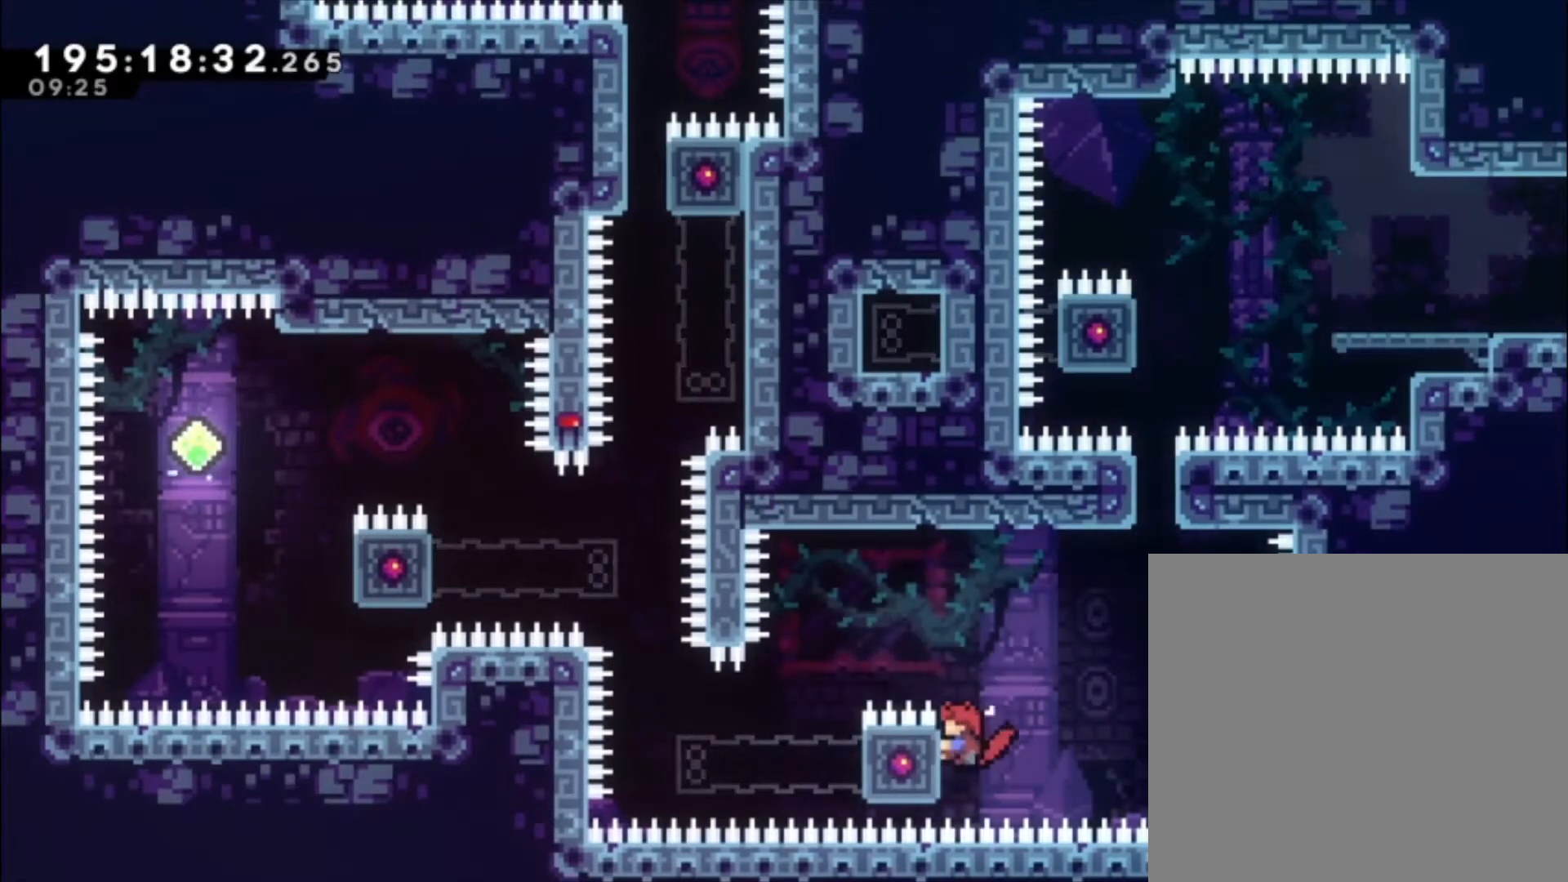
{"buttons": [], "left_stick": "center", "events": [[167, "A", "down"], [467, "L1", "up"], [500, "A", "up"], [500, "left_stick", "center"]]}
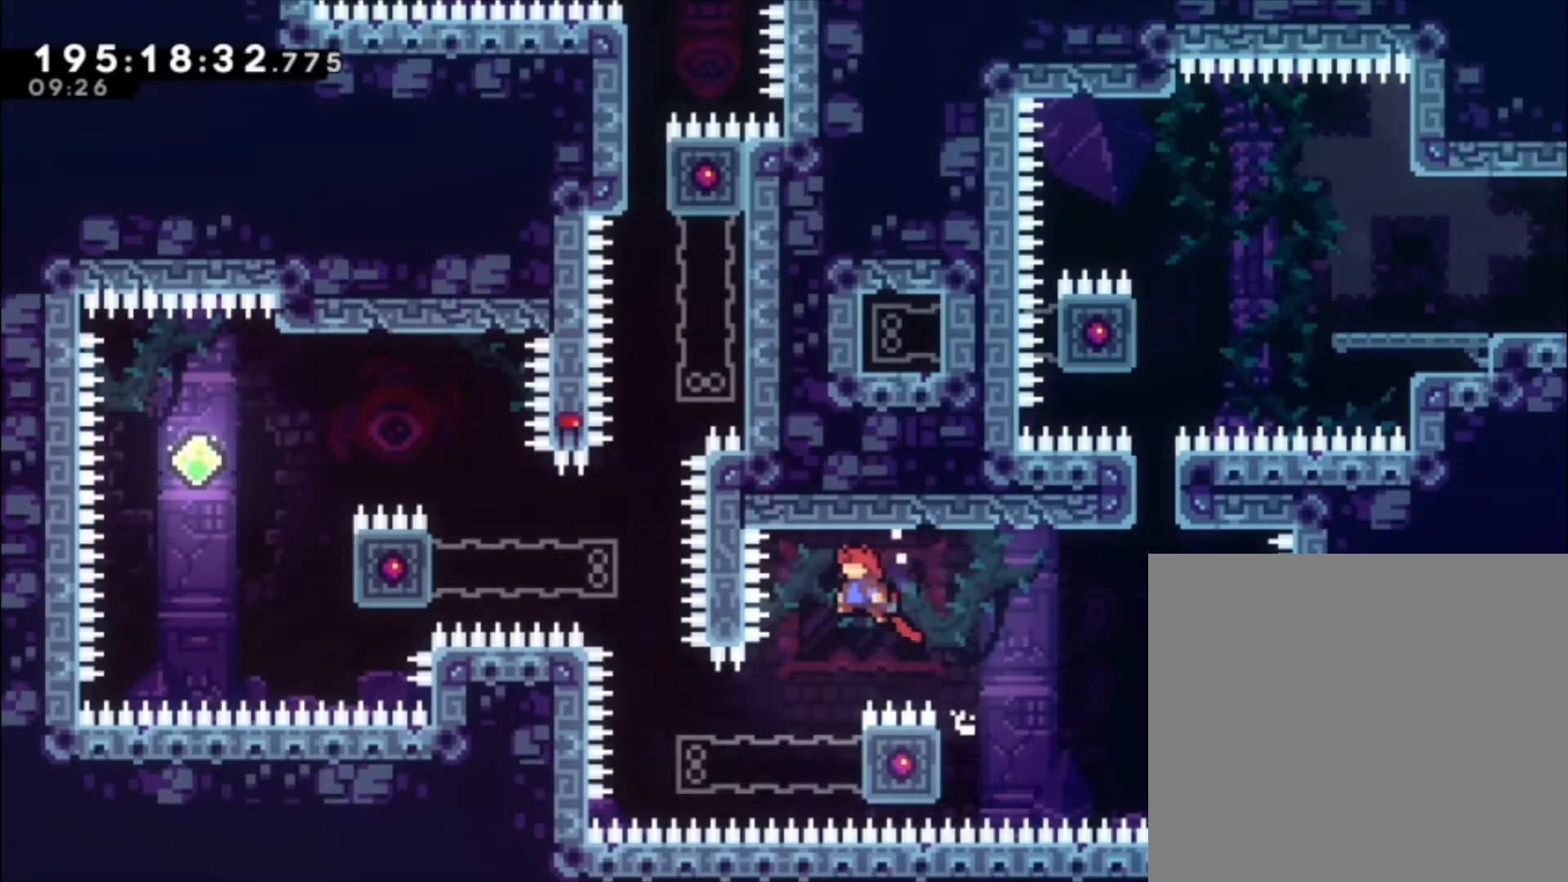
{"buttons": ["L1"], "left_stick": "center", "events": [[267, "L1", "down"]]}
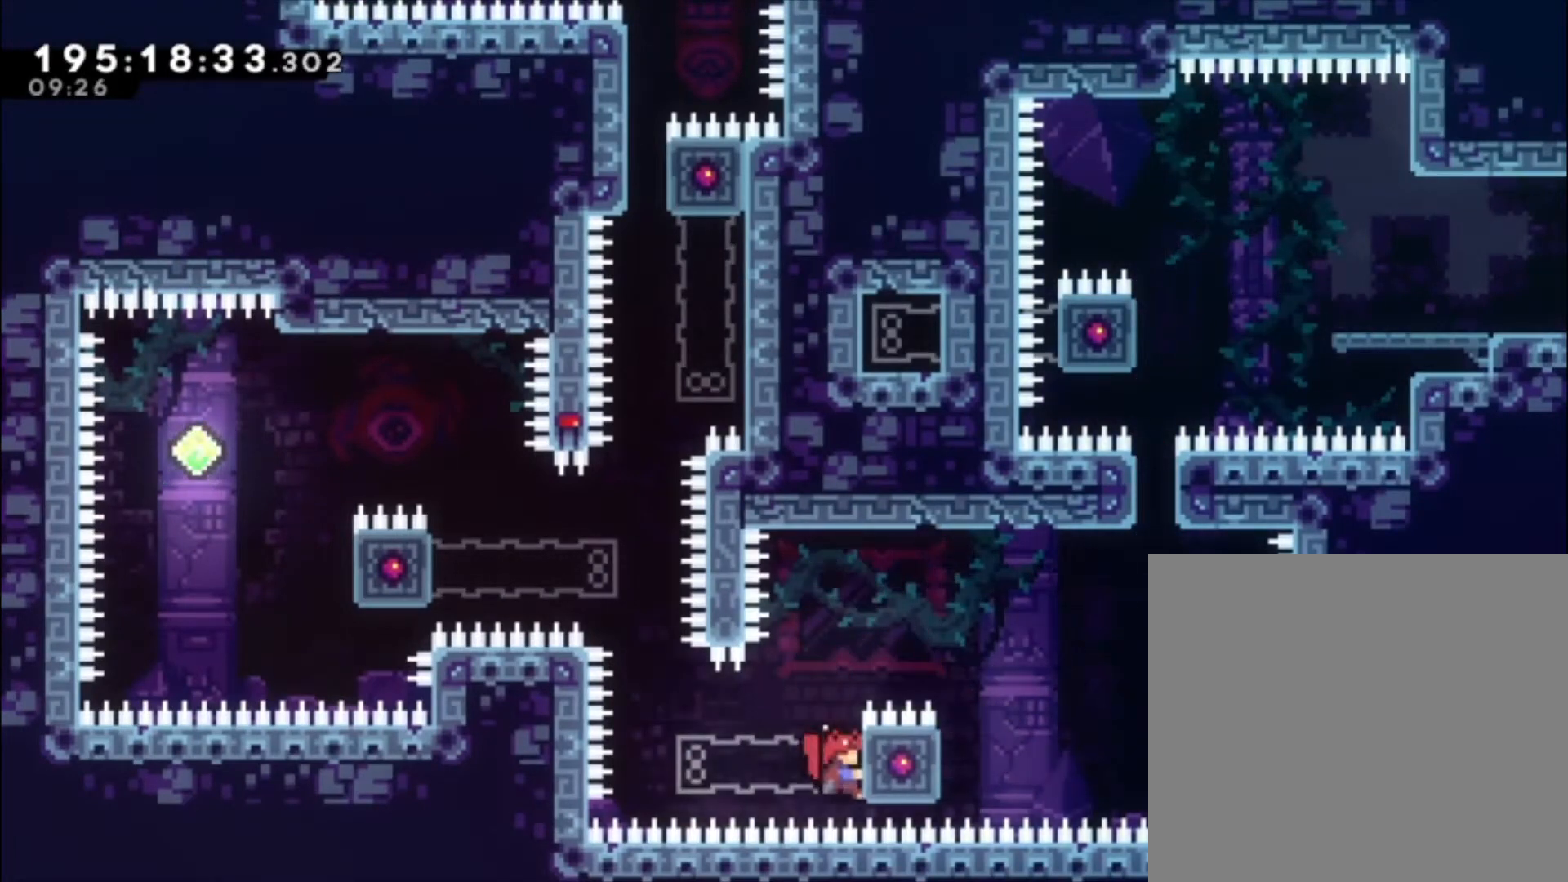
{"buttons": ["L1"], "left_stick": "left", "events": [[200, "left_stick", "left"], [300, "A", "down"], [367, "A", "up"]]}
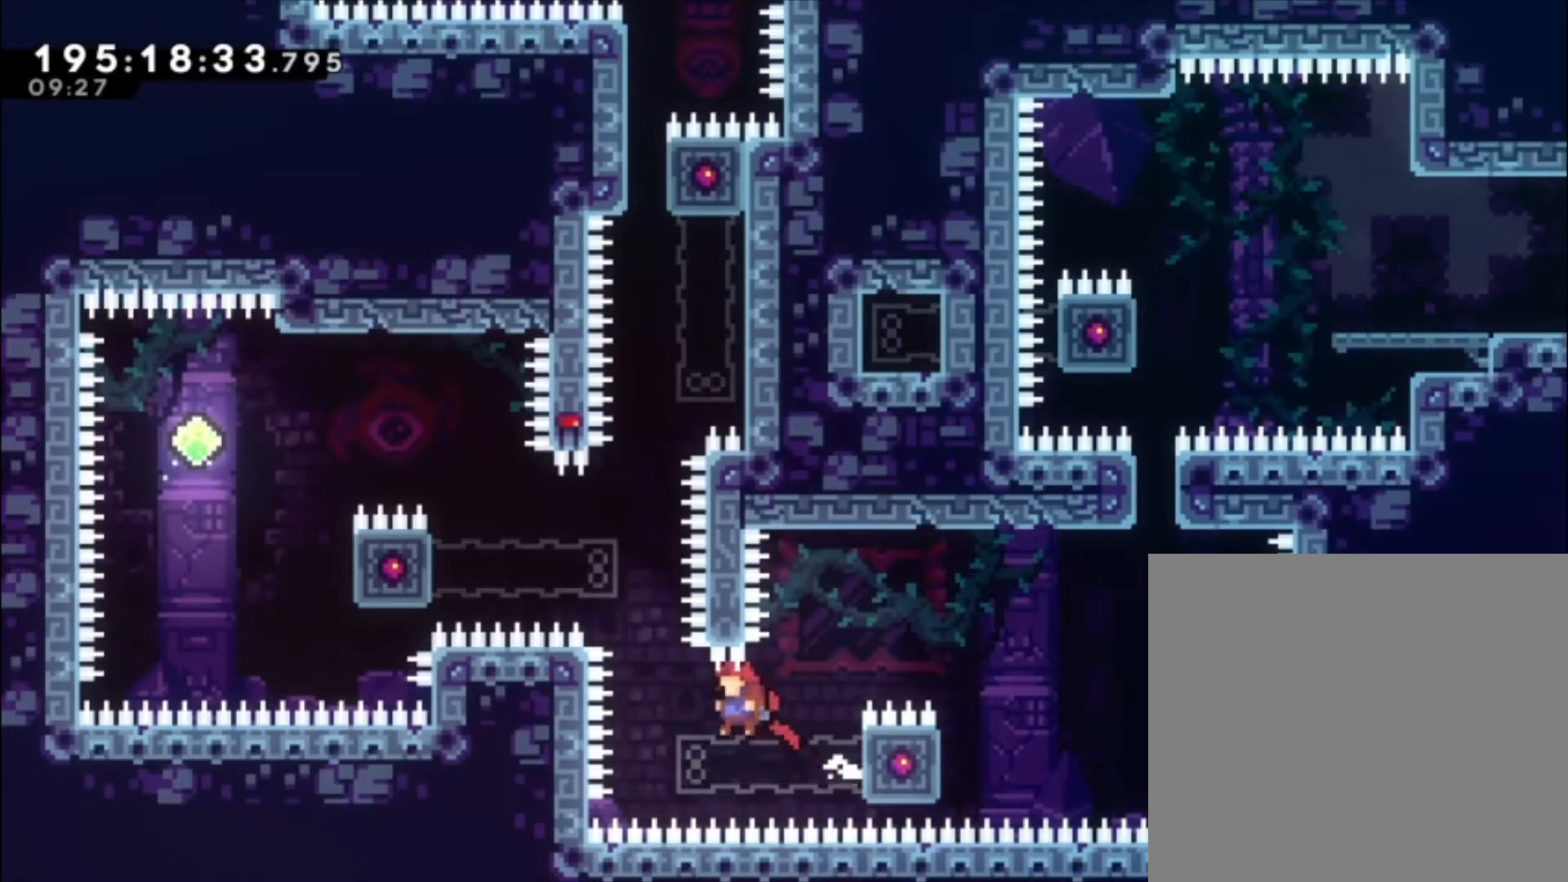
{"buttons": ["L1"], "left_stick": "up-left", "events": [[67, "left_stick", "up-left"], [167, "X", "down"], [267, "X", "up"]]}
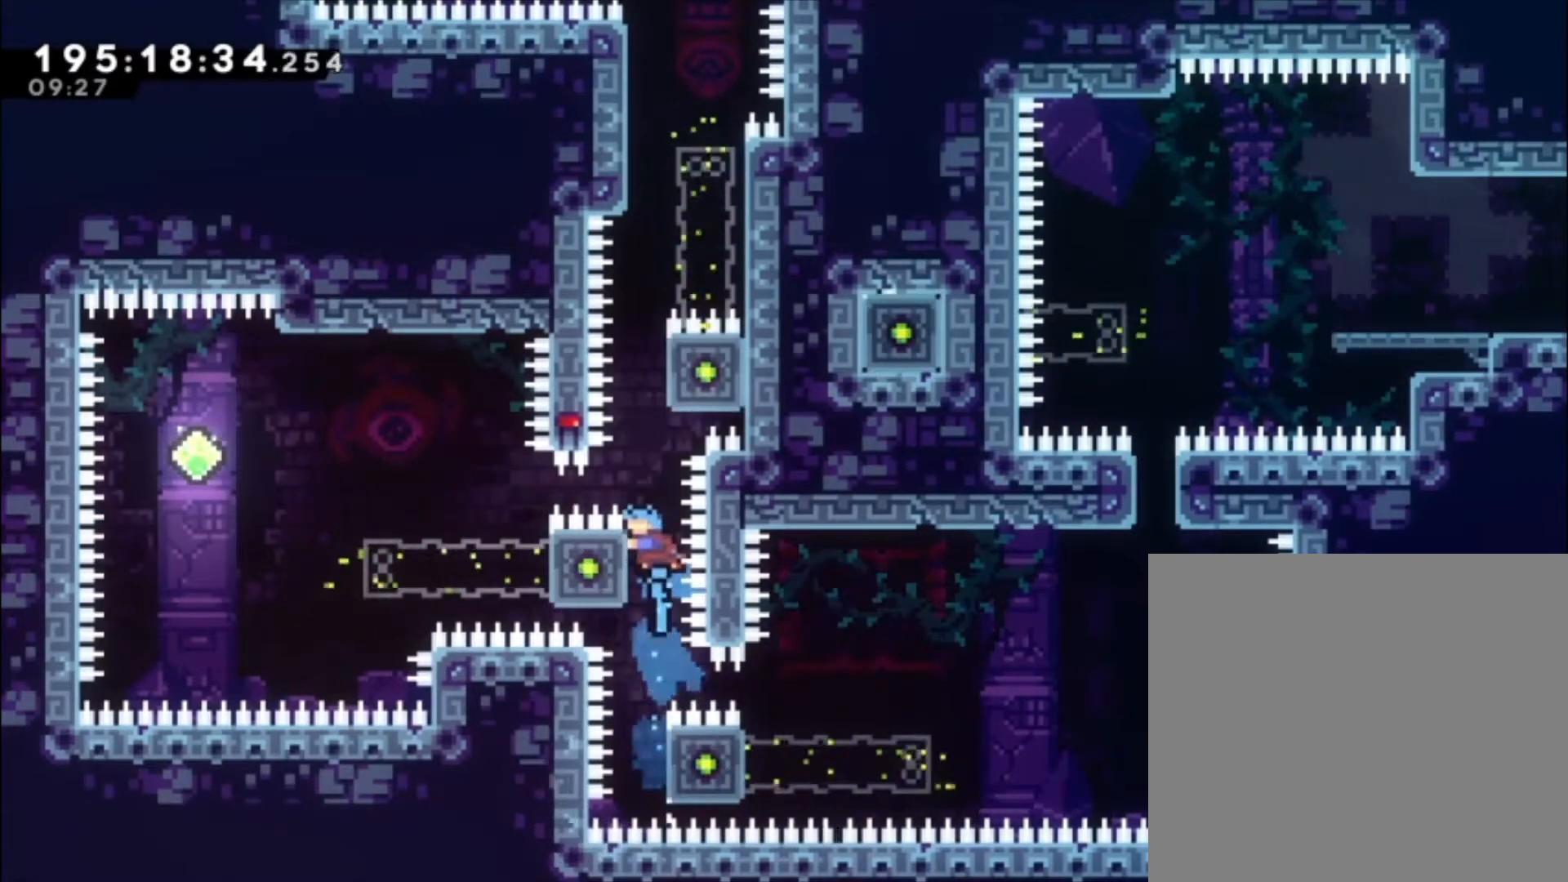
{"buttons": ["L1"], "left_stick": "center", "events": [[167, "left_stick", "center"]]}
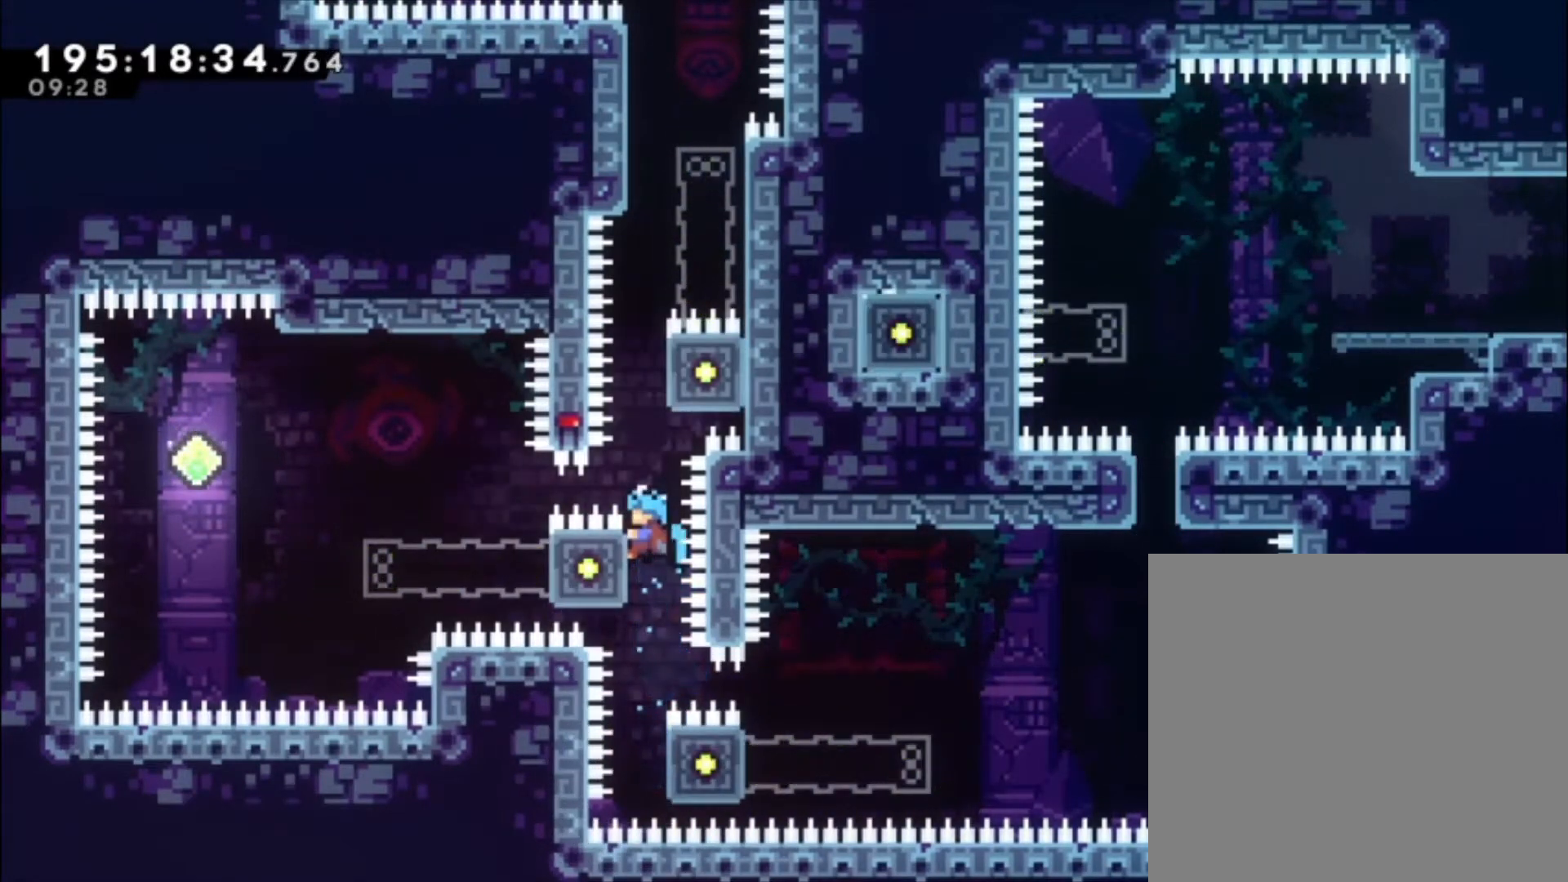
{"buttons": ["L1"], "left_stick": "center", "events": []}